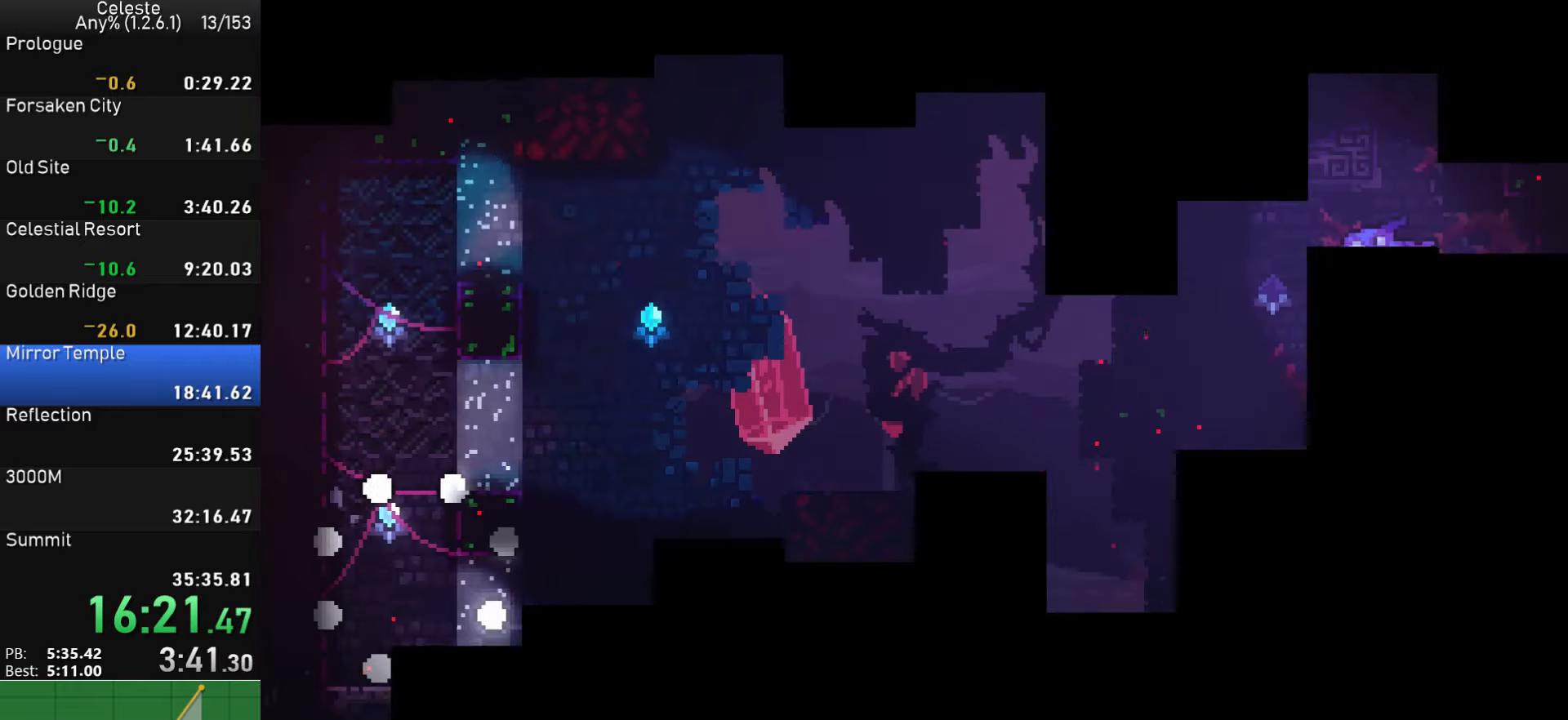
Gameplay with a controller (PlayStation layout); each line is a JSON object with the inputs held at the frame after it. "events" lists button and stick changes between this image and that frame as [ms after this image, input, new state], when the widget could be followed in between.
{"buttons": ["CROSS", "DPAD_LEFT"], "left_stick": "center", "right_stick": "center", "events": [[433, "CROSS", "down"], [433, "DPAD_LEFT", "down"]]}
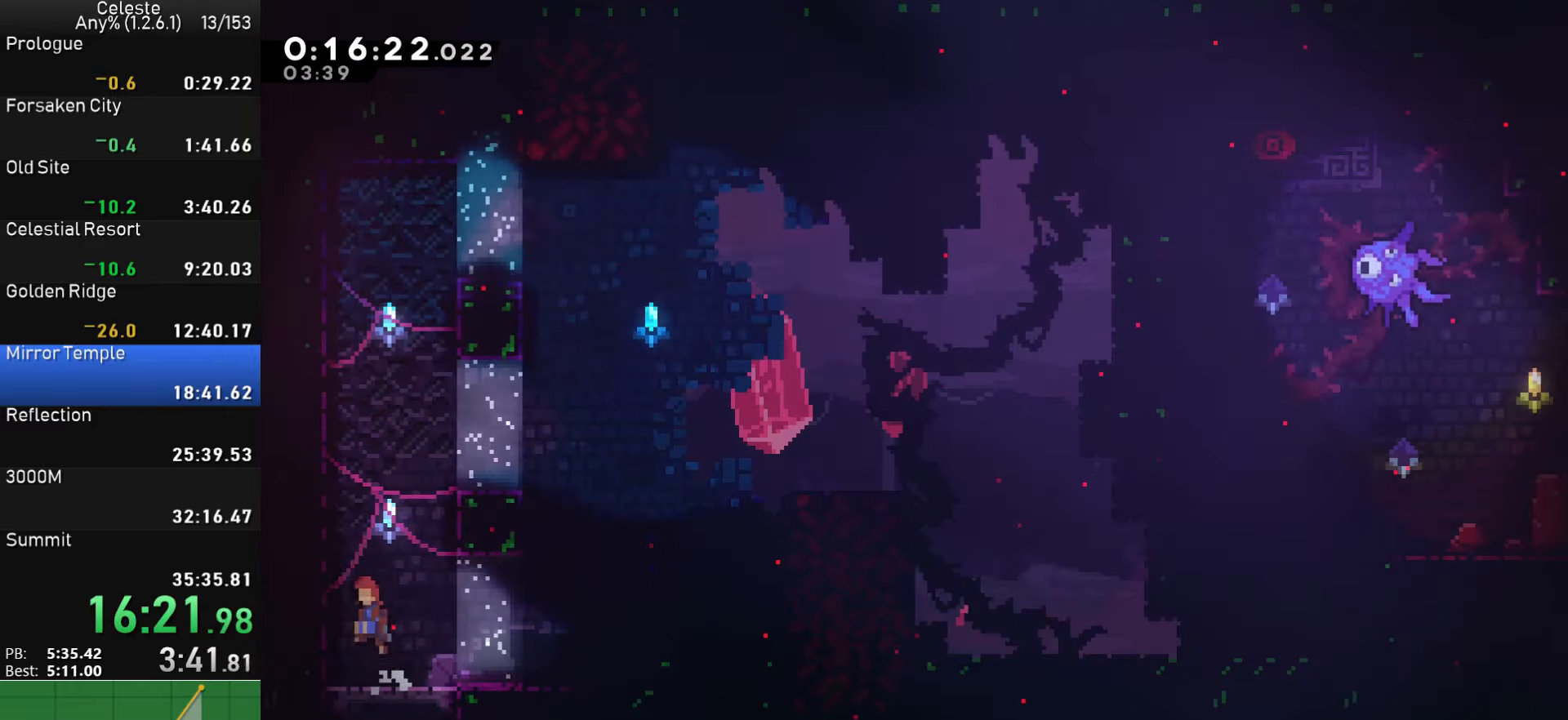
{"buttons": ["R1", "DPAD_RIGHT"], "left_stick": "center", "right_stick": "center", "events": [[83, "DPAD_LEFT", "up"], [83, "DPAD_UP", "down"], [116, "CROSS", "up"], [116, "SQUARE", "down"], [266, "SQUARE", "up"], [316, "CROSS", "down"], [333, "DPAD_RIGHT", "down"], [333, "DPAD_UP", "up"], [450, "CROSS", "up"], [466, "R1", "down"]]}
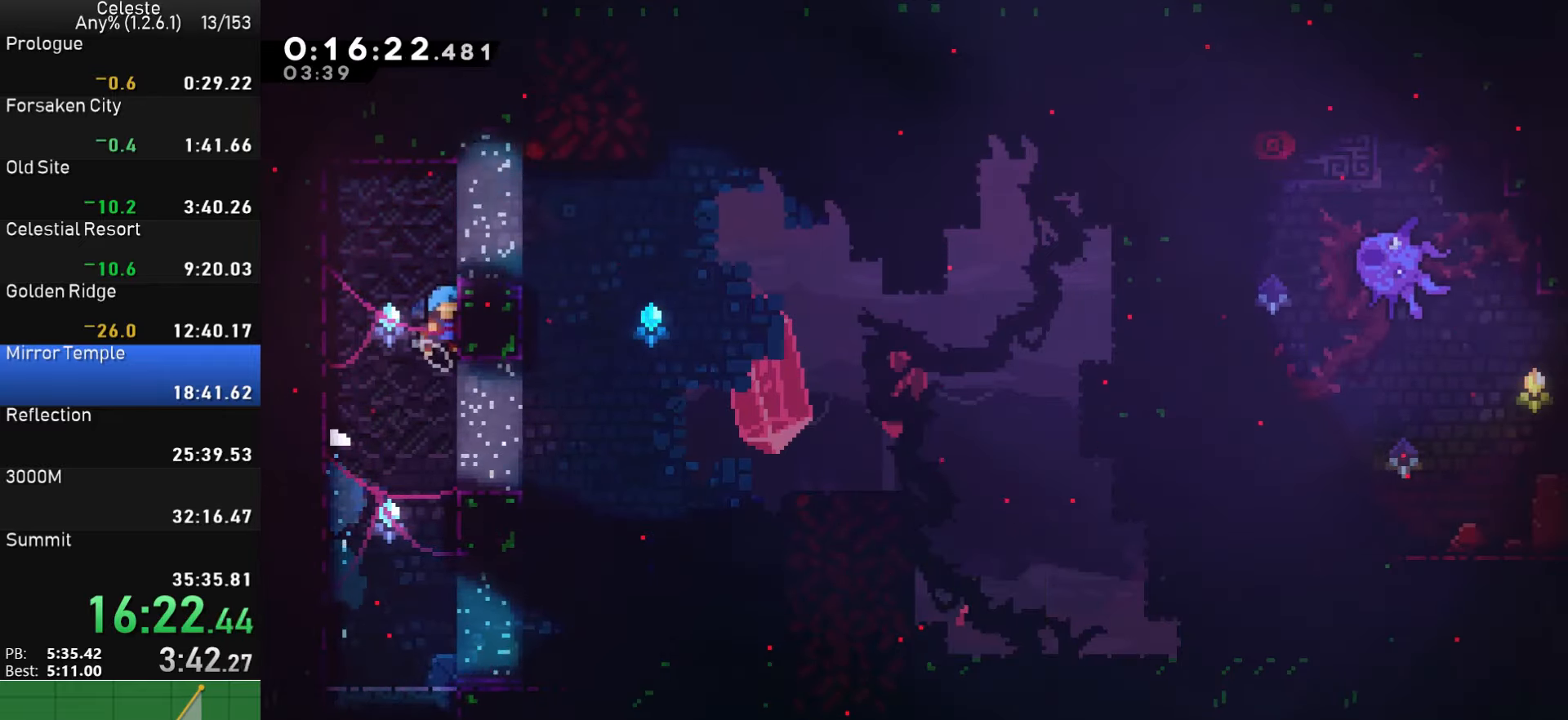
{"buttons": ["CROSS", "DPAD_RIGHT"], "left_stick": "center", "right_stick": "center", "events": [[33, "CROSS", "down"], [216, "CROSS", "up"], [216, "R1", "up"], [300, "DPAD_RIGHT", "up"], [400, "DPAD_RIGHT", "down"], [500, "CROSS", "down"]]}
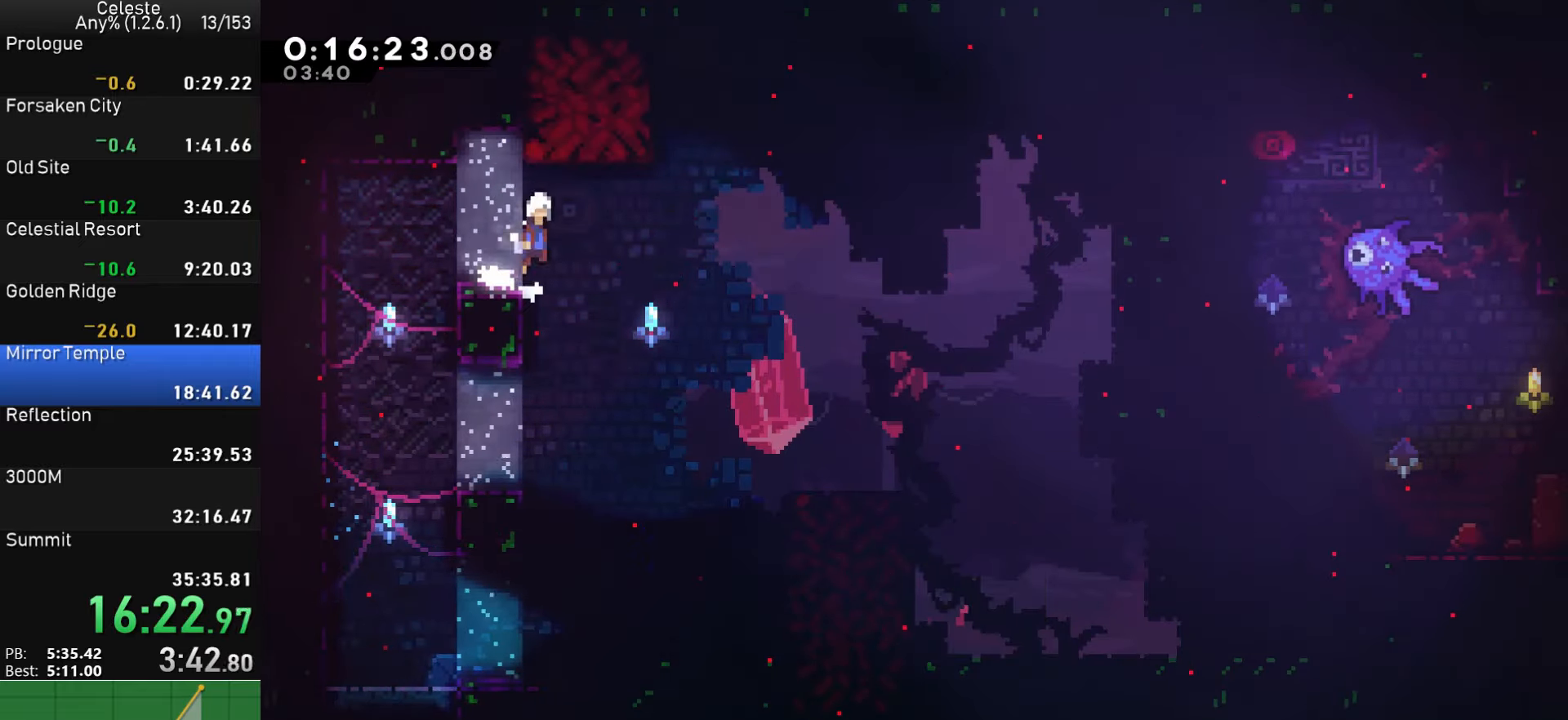
{"buttons": ["SQUARE", "DPAD_UP"], "left_stick": "center", "right_stick": "center", "events": [[183, "CROSS", "up"], [366, "DPAD_RIGHT", "up"], [366, "DPAD_UP", "down"], [366, "SQUARE", "down"]]}
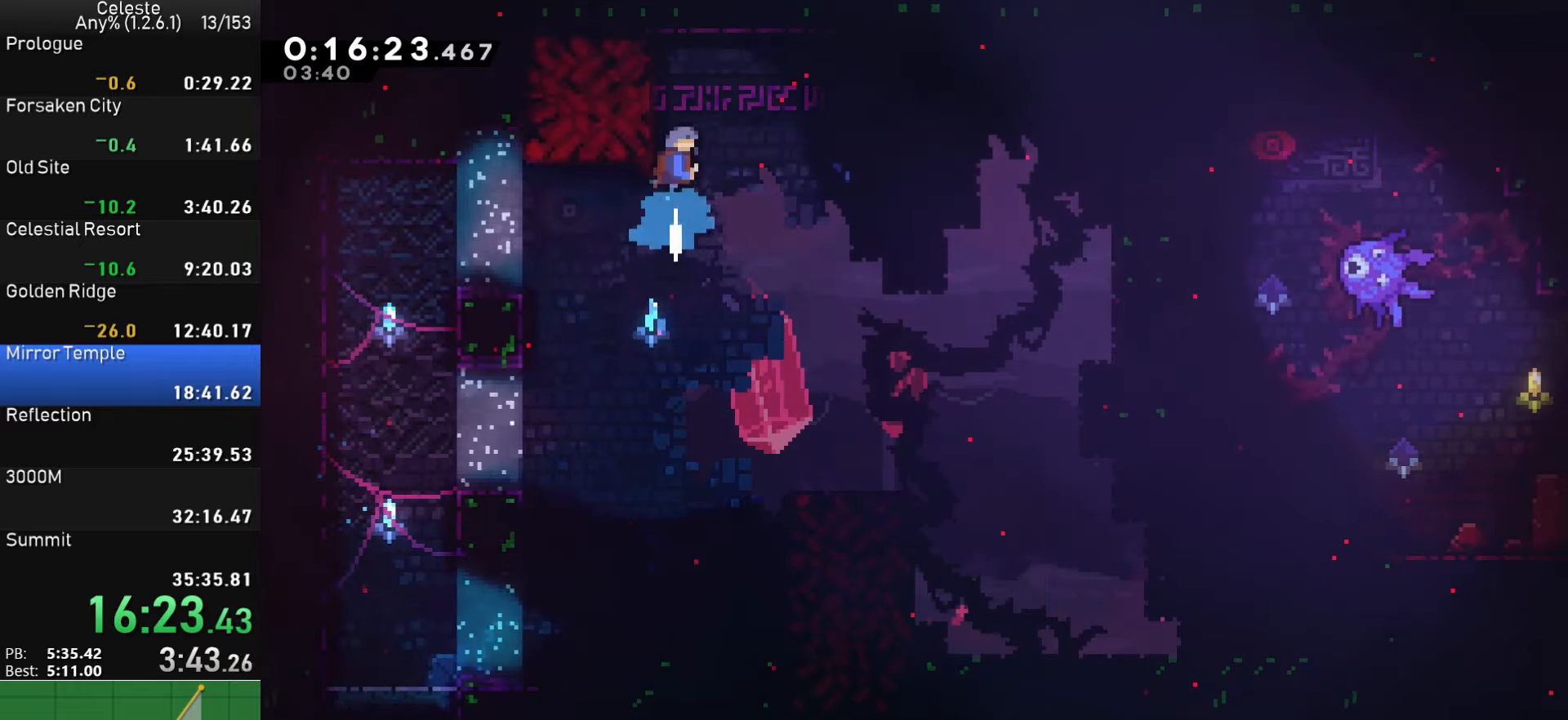
{"buttons": ["R1"], "left_stick": "center", "right_stick": "center", "events": [[16, "R1", "down"], [66, "DPAD_LEFT", "down"], [66, "SQUARE", "up"], [83, "DPAD_UP", "up"], [100, "DPAD_LEFT", "up"], [233, "DPAD_LEFT", "down"], [416, "DPAD_LEFT", "up"]]}
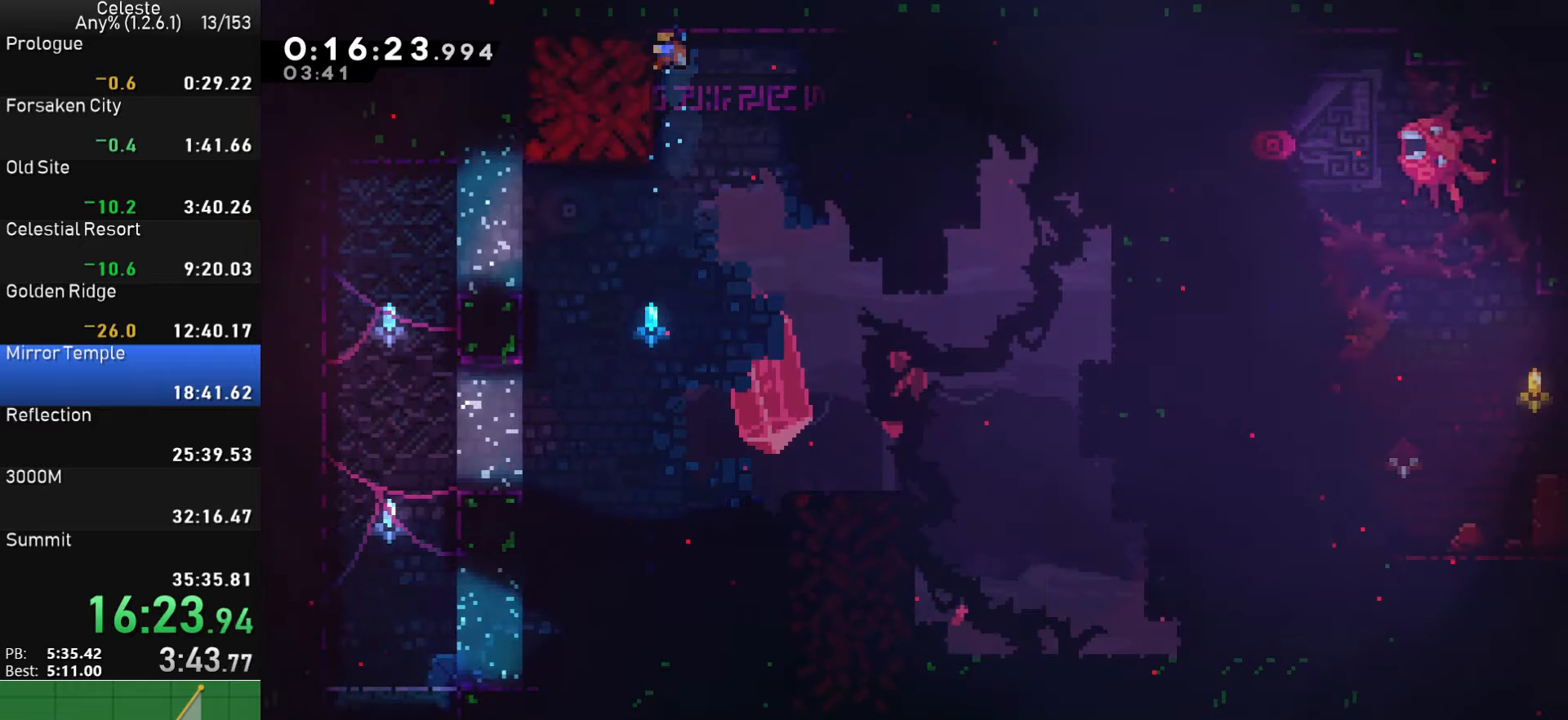
{"buttons": ["R1"], "left_stick": "center", "right_stick": "center", "events": [[33, "DPAD_DOWN", "down"], [317, "DPAD_DOWN", "up"]]}
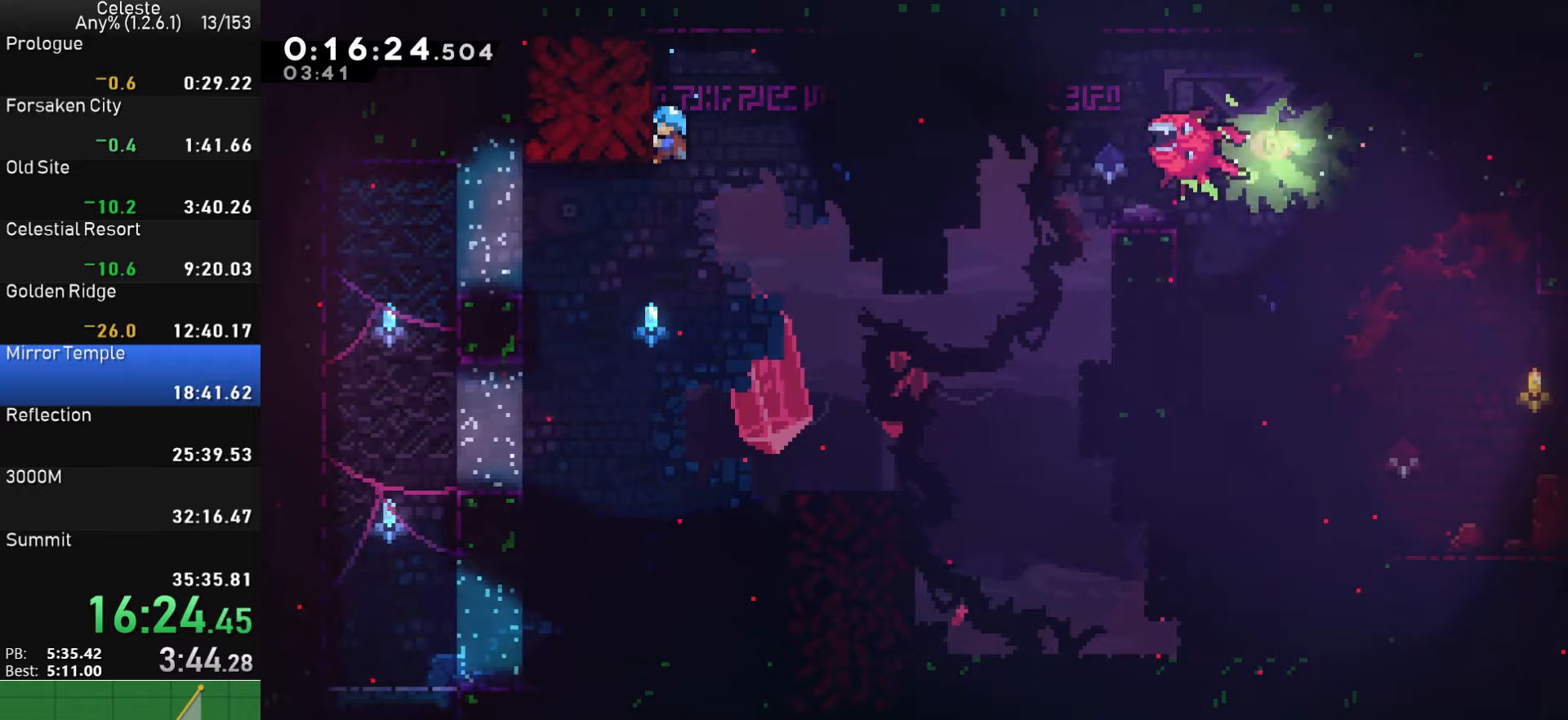
{"buttons": ["CROSS", "R1", "DPAD_LEFT"], "left_stick": "center", "right_stick": "center", "events": [[250, "DPAD_LEFT", "down"], [317, "CROSS", "down"]]}
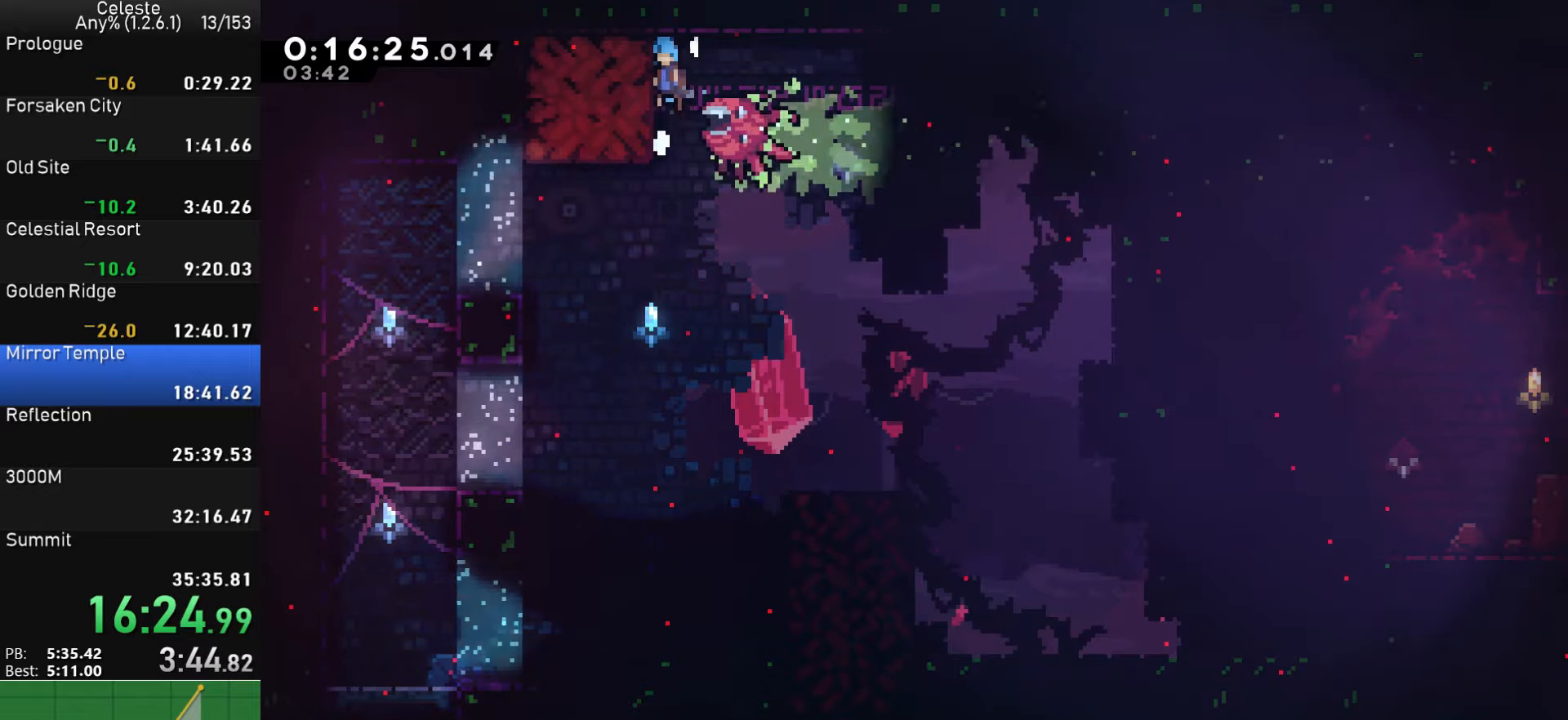
{"buttons": ["DPAD_DOWN", "DPAD_LEFT"], "left_stick": "center", "right_stick": "center", "events": [[400, "CROSS", "up"], [400, "R1", "up"], [450, "DPAD_DOWN", "down"]]}
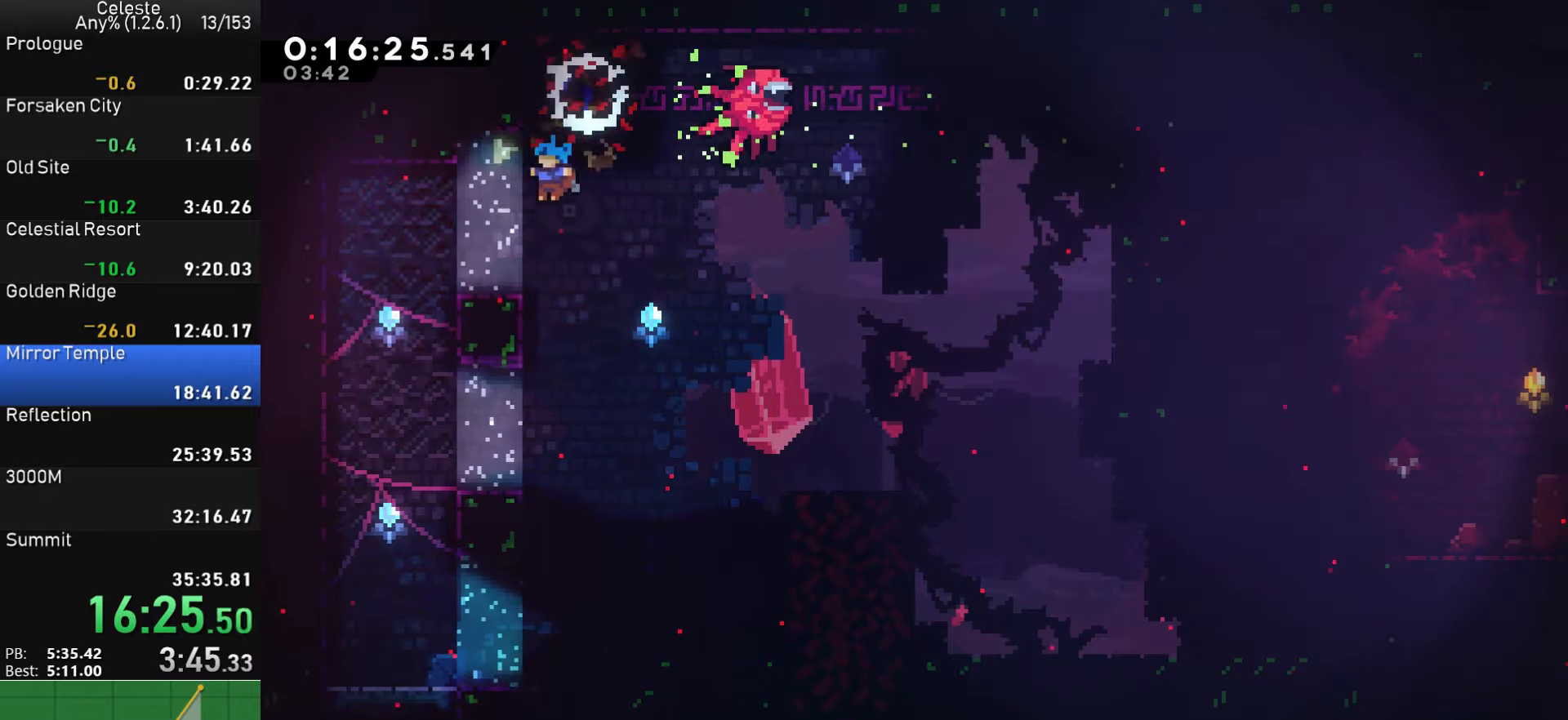
{"buttons": ["DPAD_DOWN", "DPAD_RIGHT"], "left_stick": "center", "right_stick": "center", "events": [[133, "DPAD_LEFT", "up"], [183, "DPAD_RIGHT", "down"], [183, "SQUARE", "down"], [217, "CROSS", "down"], [250, "SQUARE", "up"], [267, "CROSS", "up"]]}
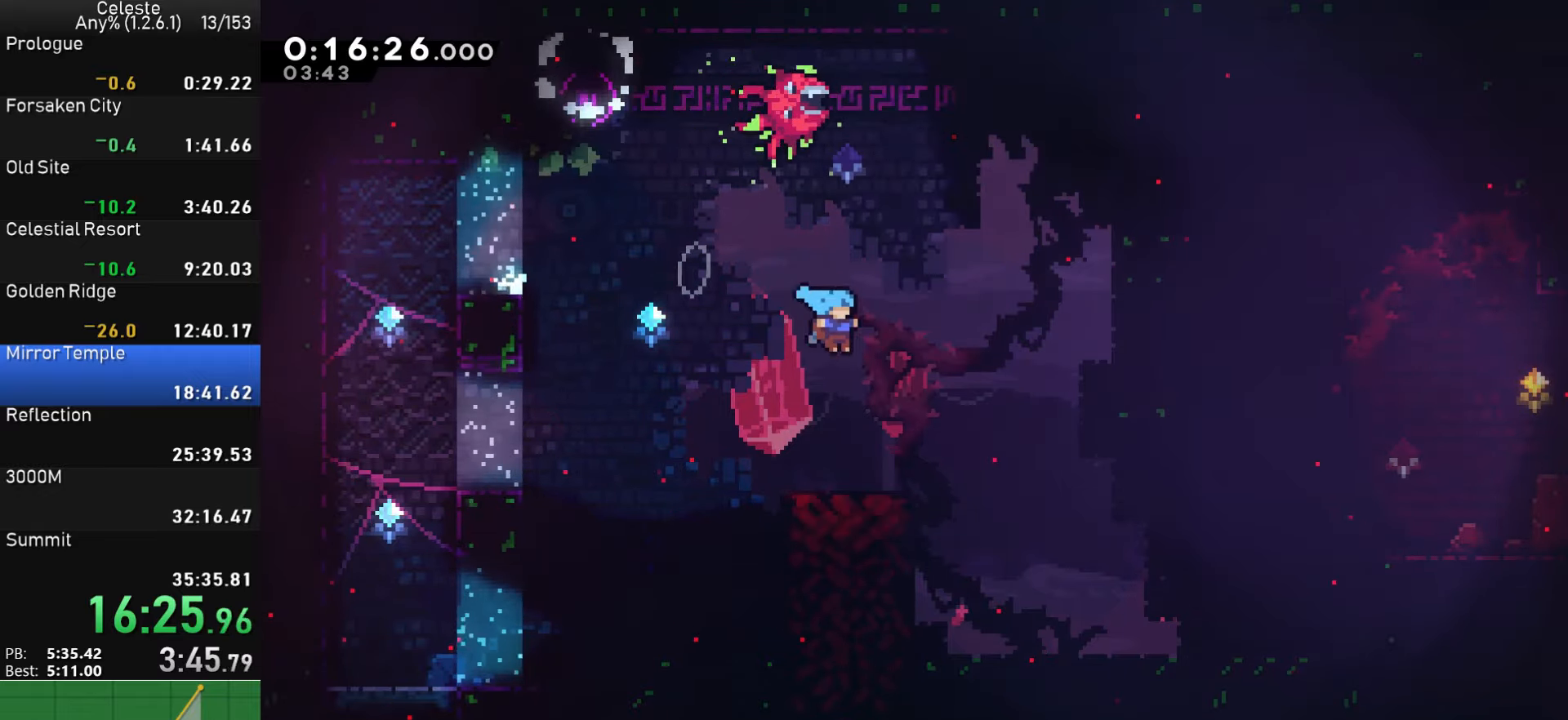
{"buttons": ["CROSS", "DPAD_RIGHT"], "left_stick": "center", "right_stick": "center", "events": [[283, "DPAD_DOWN", "up"], [367, "CROSS", "down"]]}
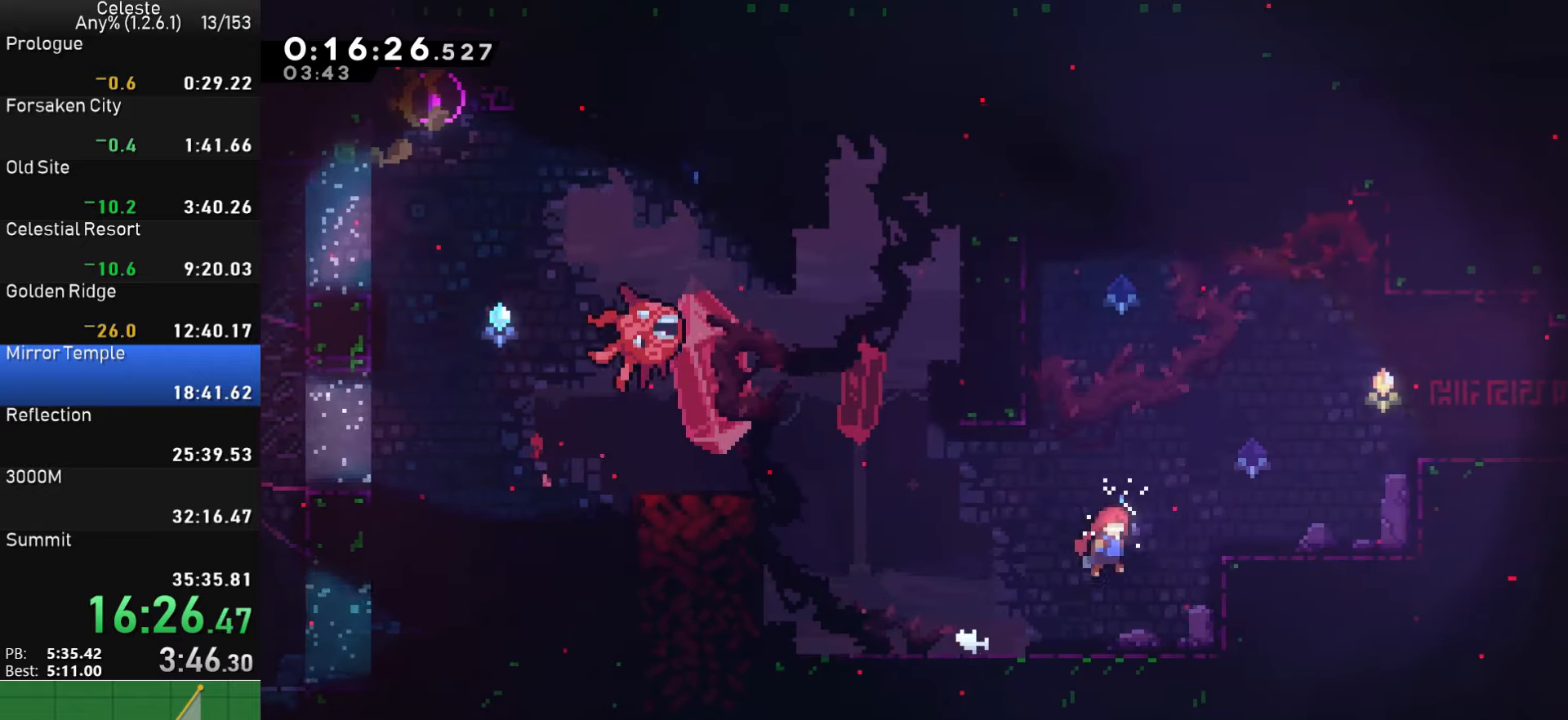
{"buttons": ["CROSS", "R1", "DPAD_RIGHT"], "left_stick": "center", "right_stick": "center", "events": [[83, "CROSS", "up"], [133, "SQUARE", "down"], [250, "SQUARE", "up"], [300, "CROSS", "down"], [450, "CROSS", "up"], [450, "R1", "down"], [500, "CROSS", "down"]]}
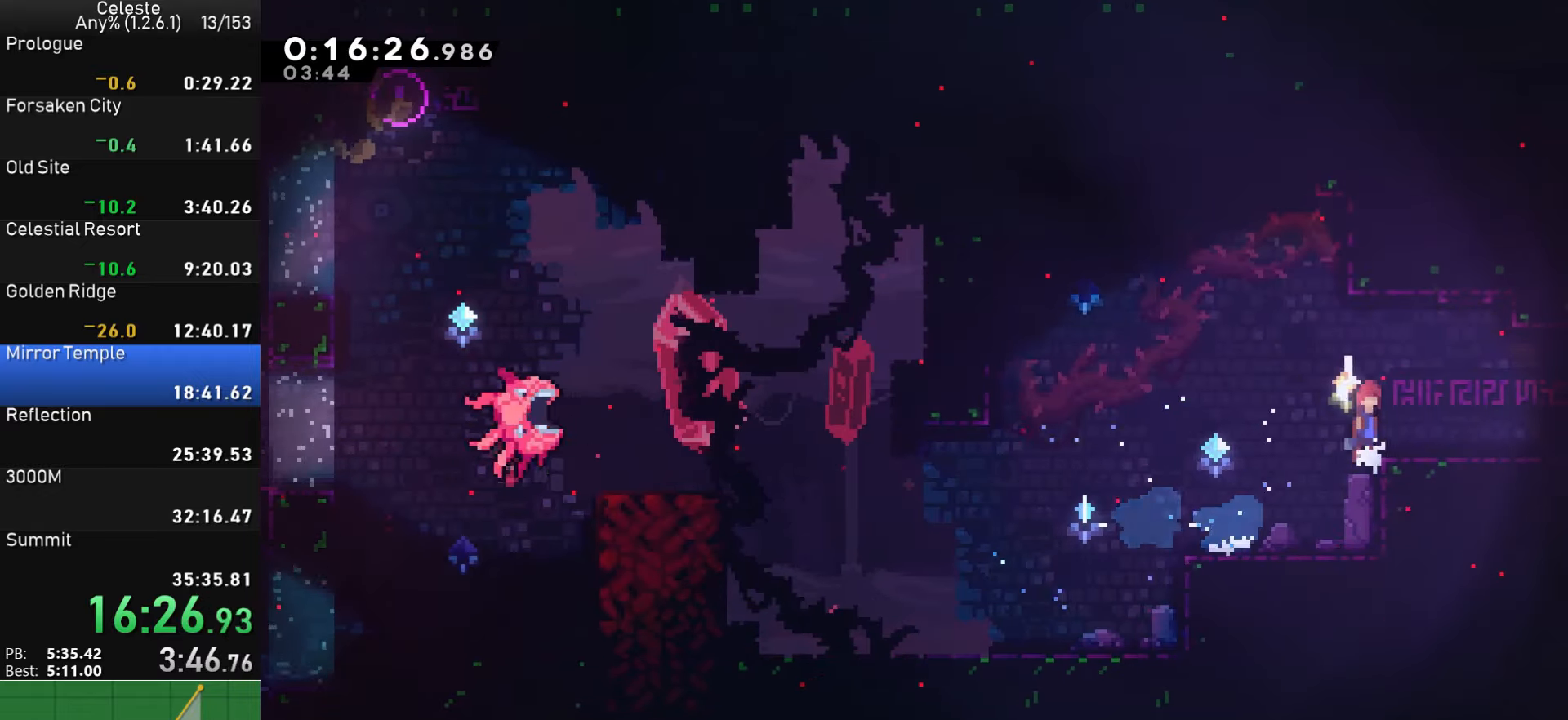
{"buttons": ["CROSS", "DPAD_RIGHT"], "left_stick": "center", "right_stick": "center", "events": [[17, "DPAD_DOWN", "down"], [117, "CROSS", "up"], [117, "R1", "up"], [117, "SQUARE", "down"], [217, "CROSS", "down"], [233, "SQUARE", "up"], [400, "DPAD_DOWN", "up"]]}
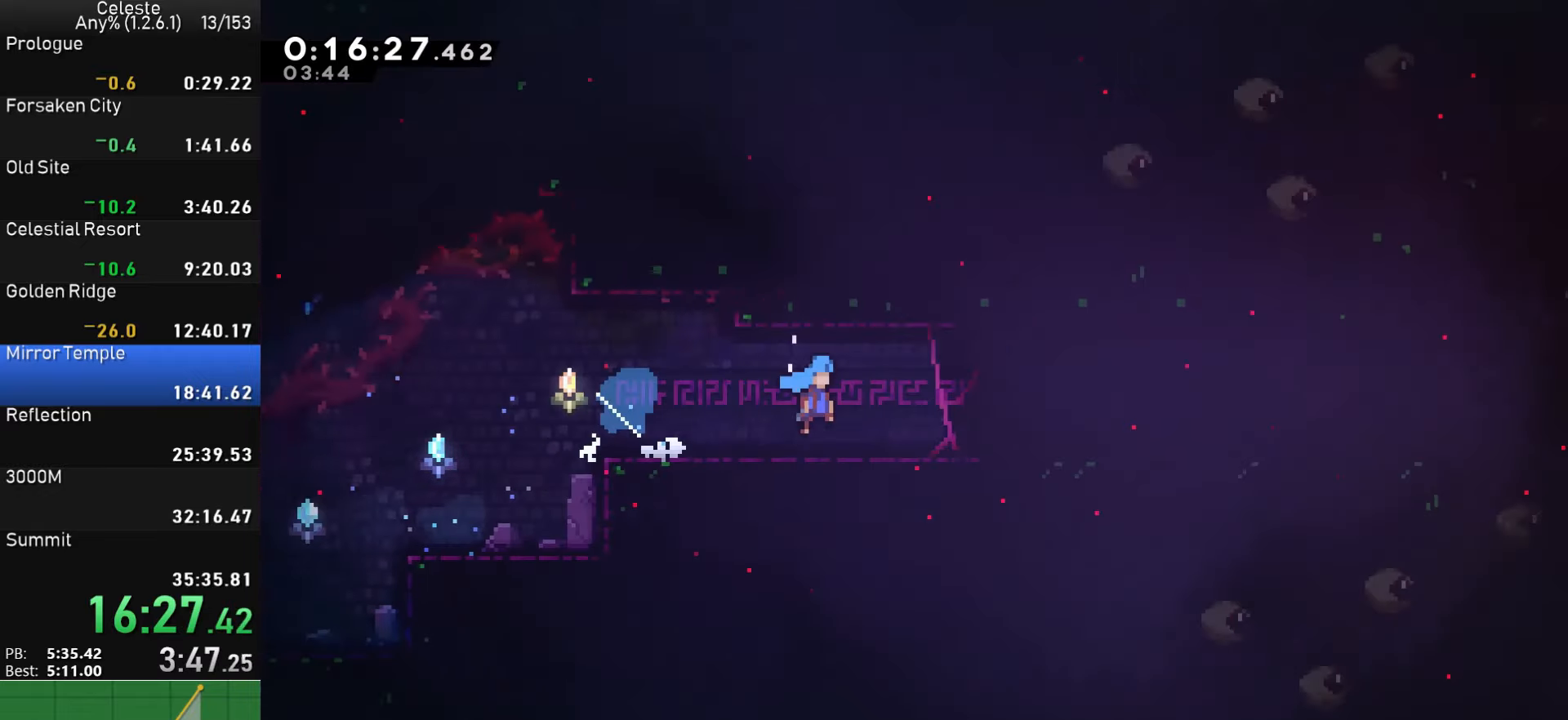
{"buttons": ["DPAD_DOWN", "DPAD_RIGHT"], "left_stick": "center", "right_stick": "center", "events": [[83, "CROSS", "up"], [217, "DPAD_DOWN", "down"]]}
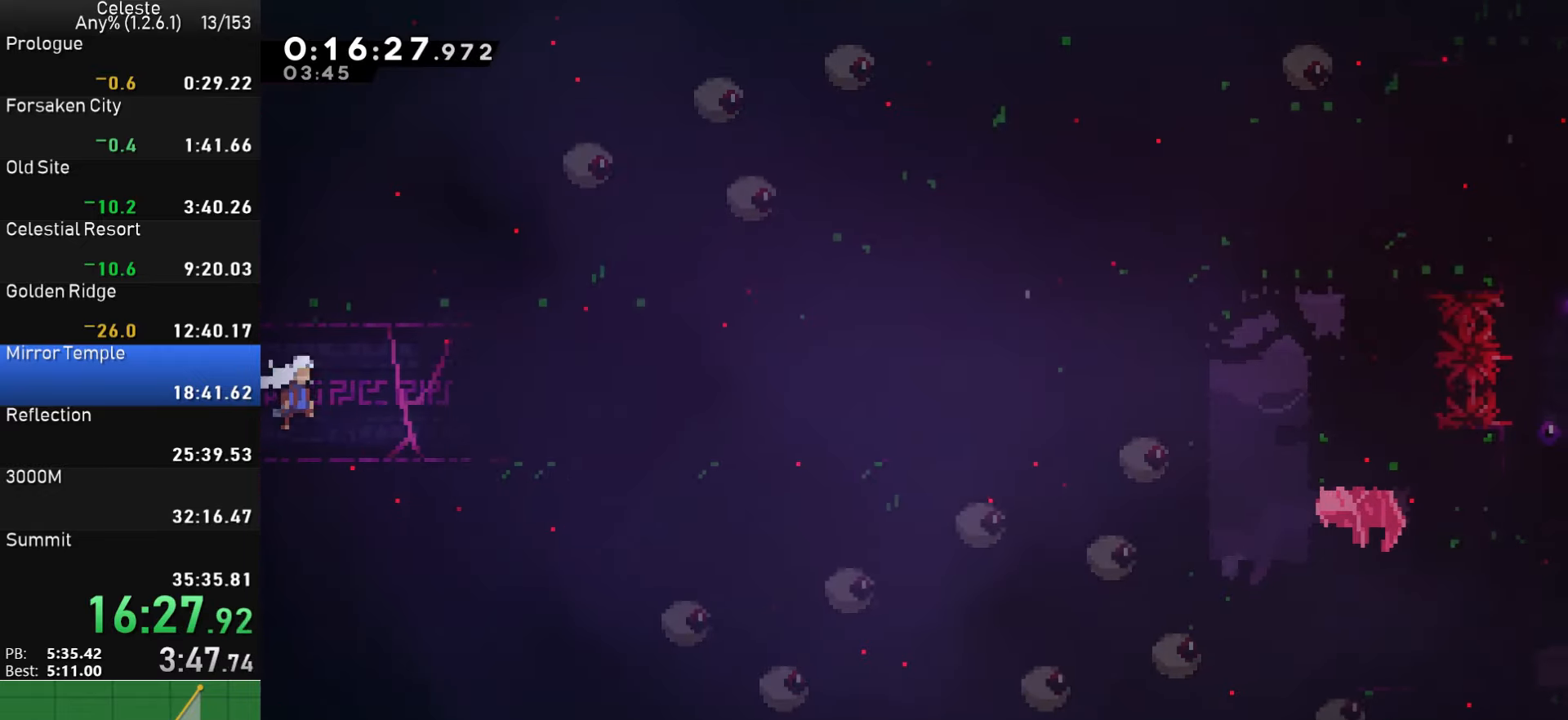
{"buttons": ["DPAD_RIGHT"], "left_stick": "center", "right_stick": "center", "events": [[67, "SQUARE", "down"], [183, "SQUARE", "up"], [233, "CROSS", "down"], [333, "CROSS", "up"], [483, "DPAD_DOWN", "up"]]}
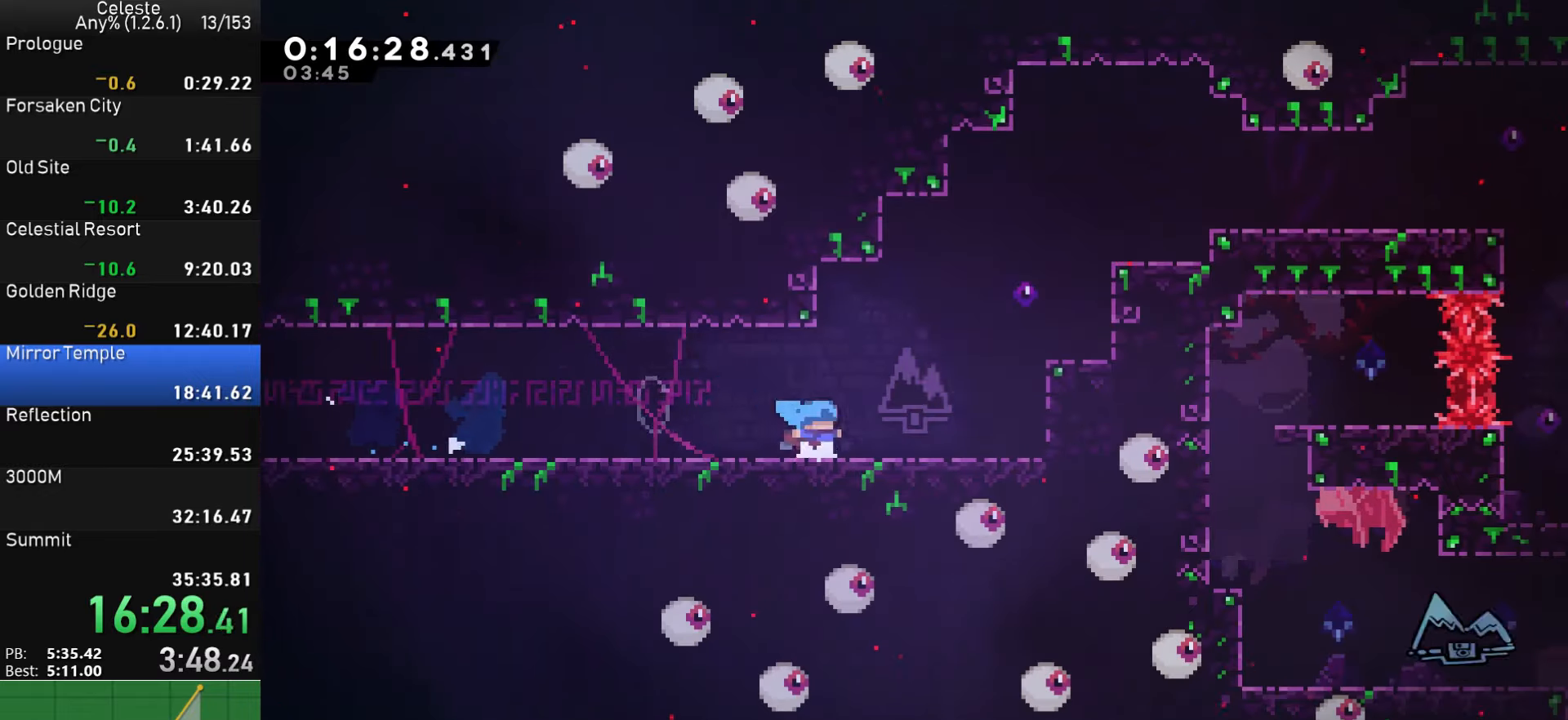
{"buttons": ["CROSS", "R1", "DPAD_RIGHT"], "left_stick": "center", "right_stick": "center", "events": [[17, "CROSS", "down"], [83, "DPAD_UP", "down"], [150, "SQUARE", "down"], [167, "CROSS", "up"], [300, "R1", "down"], [300, "SQUARE", "up"], [350, "CROSS", "down"], [367, "DPAD_UP", "up"]]}
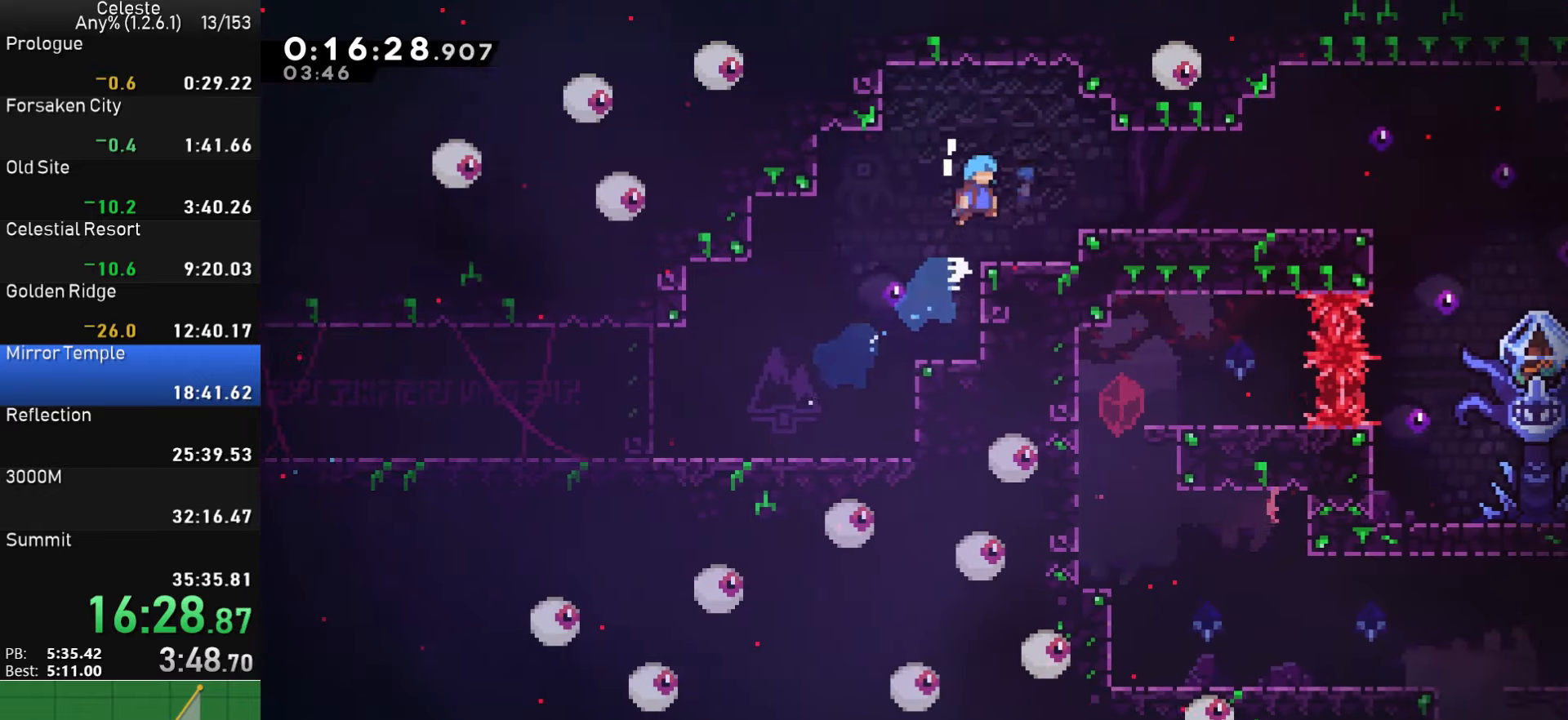
{"buttons": ["DPAD_RIGHT"], "left_stick": "center", "right_stick": "center", "events": [[67, "R1", "up"], [83, "CROSS", "up"]]}
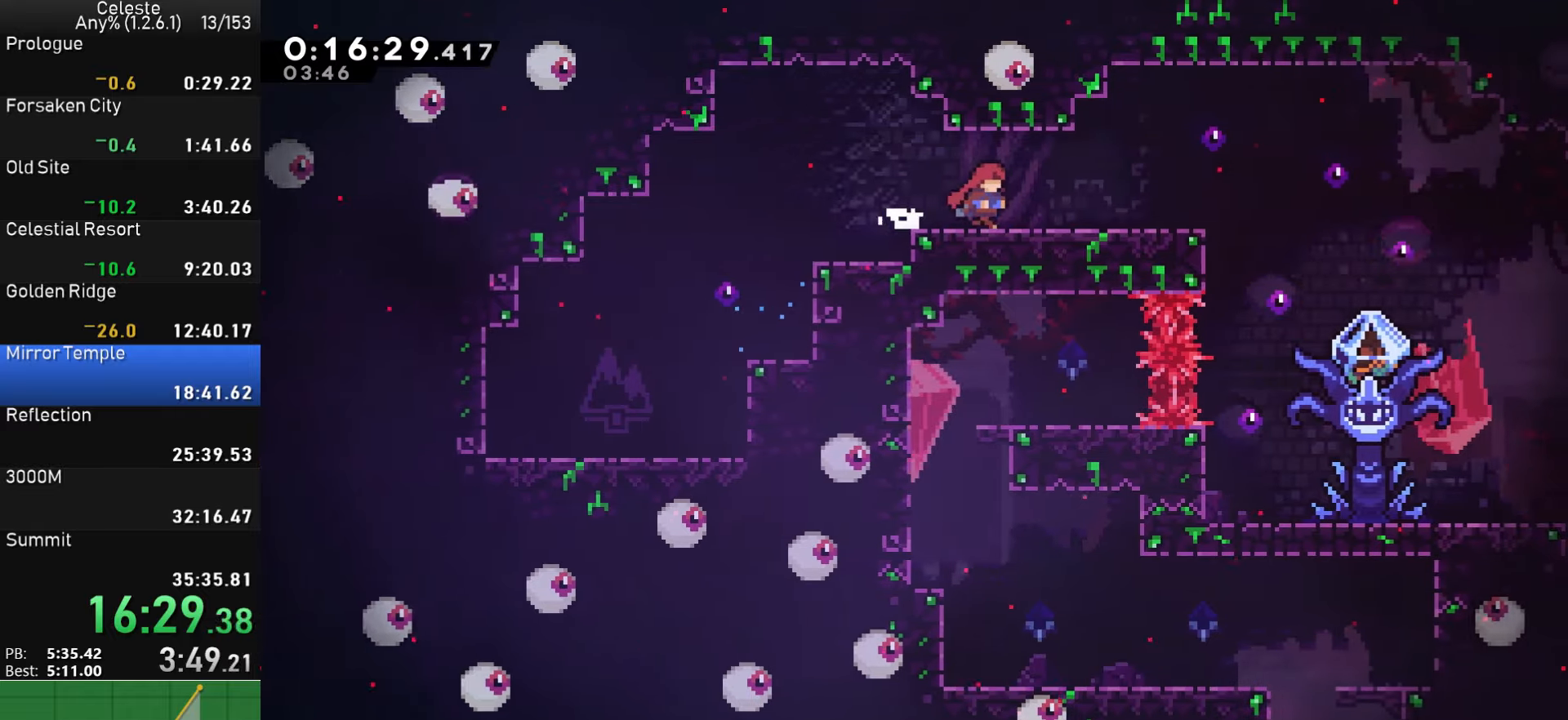
{"buttons": [], "left_stick": "center", "right_stick": "center", "events": [[134, "DPAD_RIGHT", "up"], [217, "DPAD_DOWN", "down"], [284, "CROSS", "down"], [300, "DPAD_DOWN", "up"], [367, "CROSS", "up"]]}
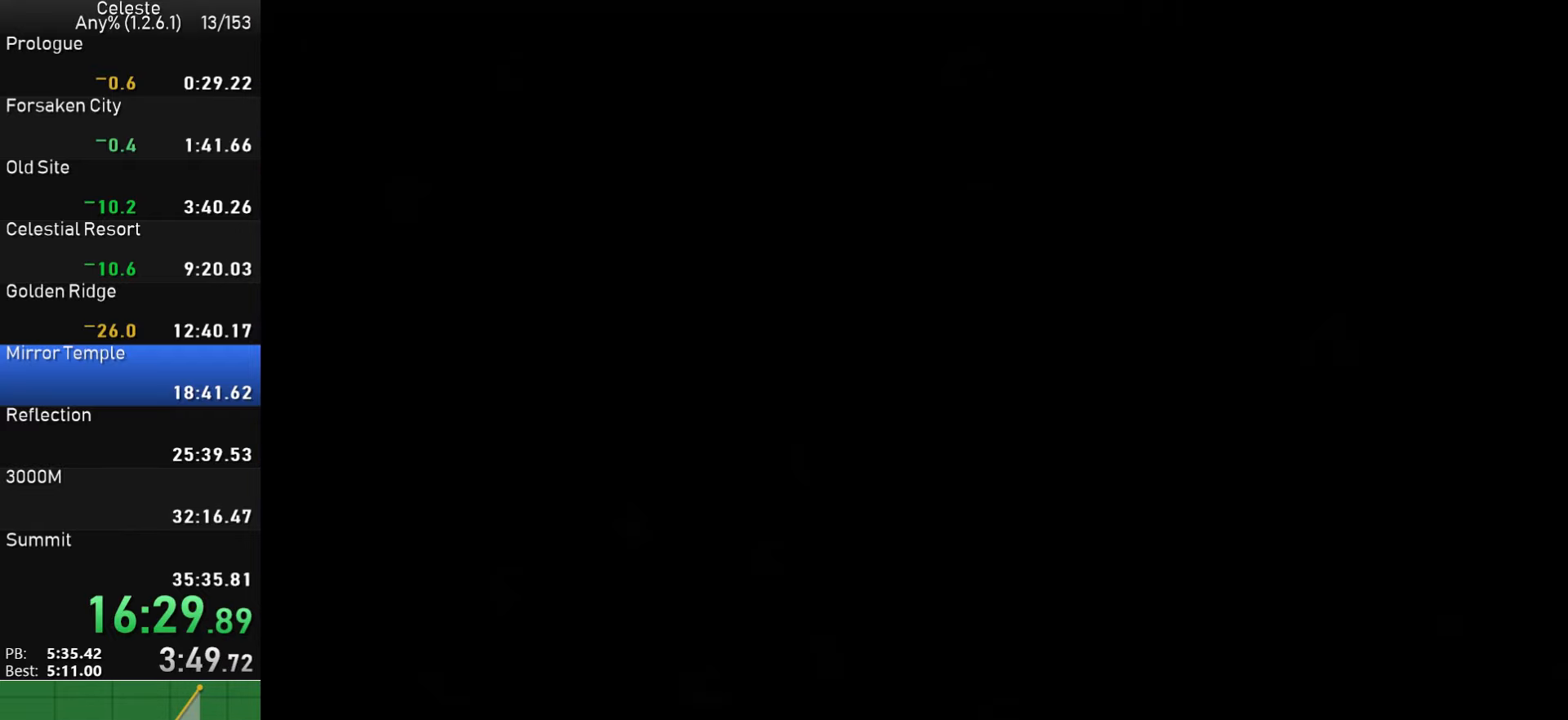
{"buttons": ["DPAD_DOWN", "DPAD_RIGHT"], "left_stick": "center", "right_stick": "center", "events": [[317, "DPAD_DOWN", "down"], [334, "DPAD_RIGHT", "down"], [400, "SQUARE", "down"], [417, "CROSS", "down"], [484, "SQUARE", "up"], [500, "CROSS", "up"]]}
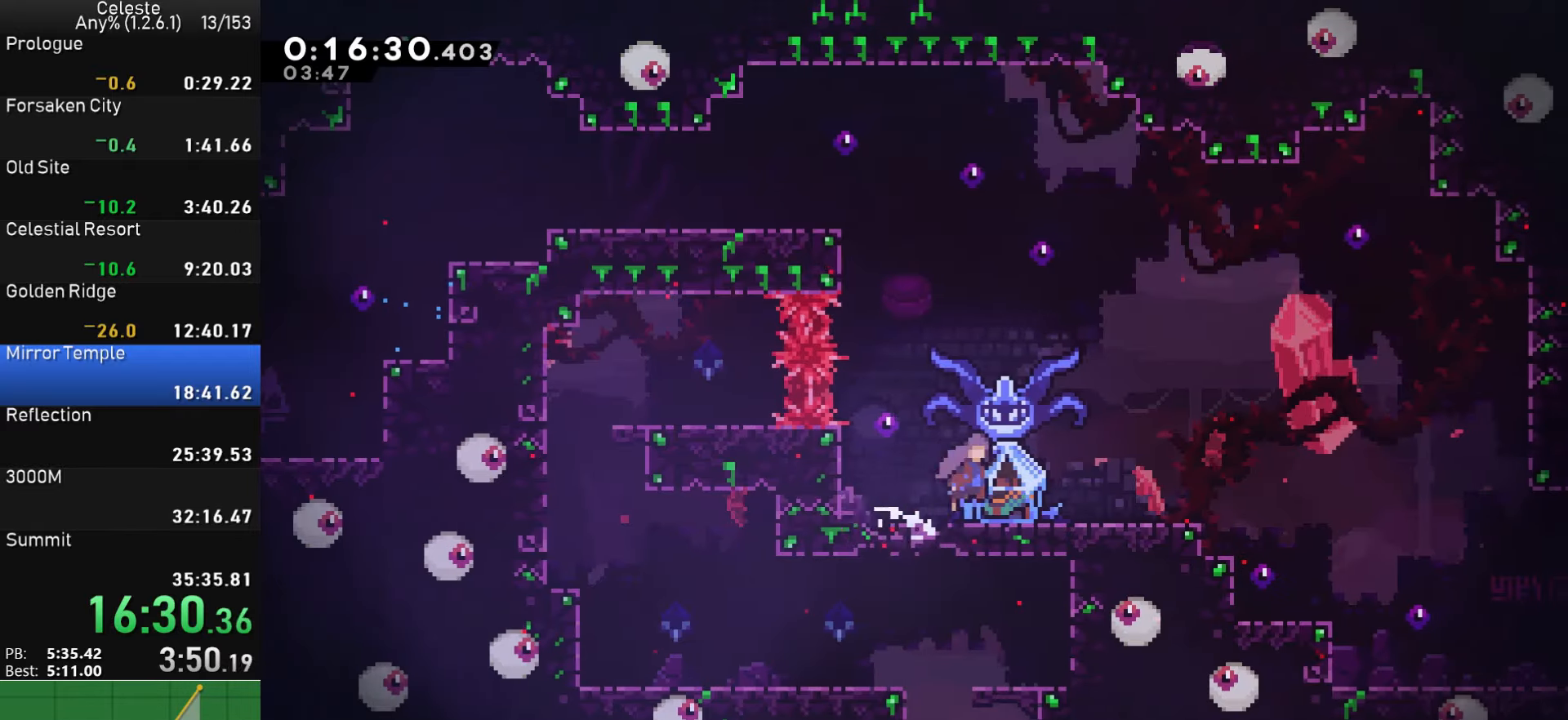
{"buttons": ["R1", "DPAD_RIGHT"], "left_stick": "center", "right_stick": "center", "events": [[50, "DPAD_DOWN", "up"], [50, "R1", "down"], [384, "CROSS", "down"], [417, "CROSS", "up"]]}
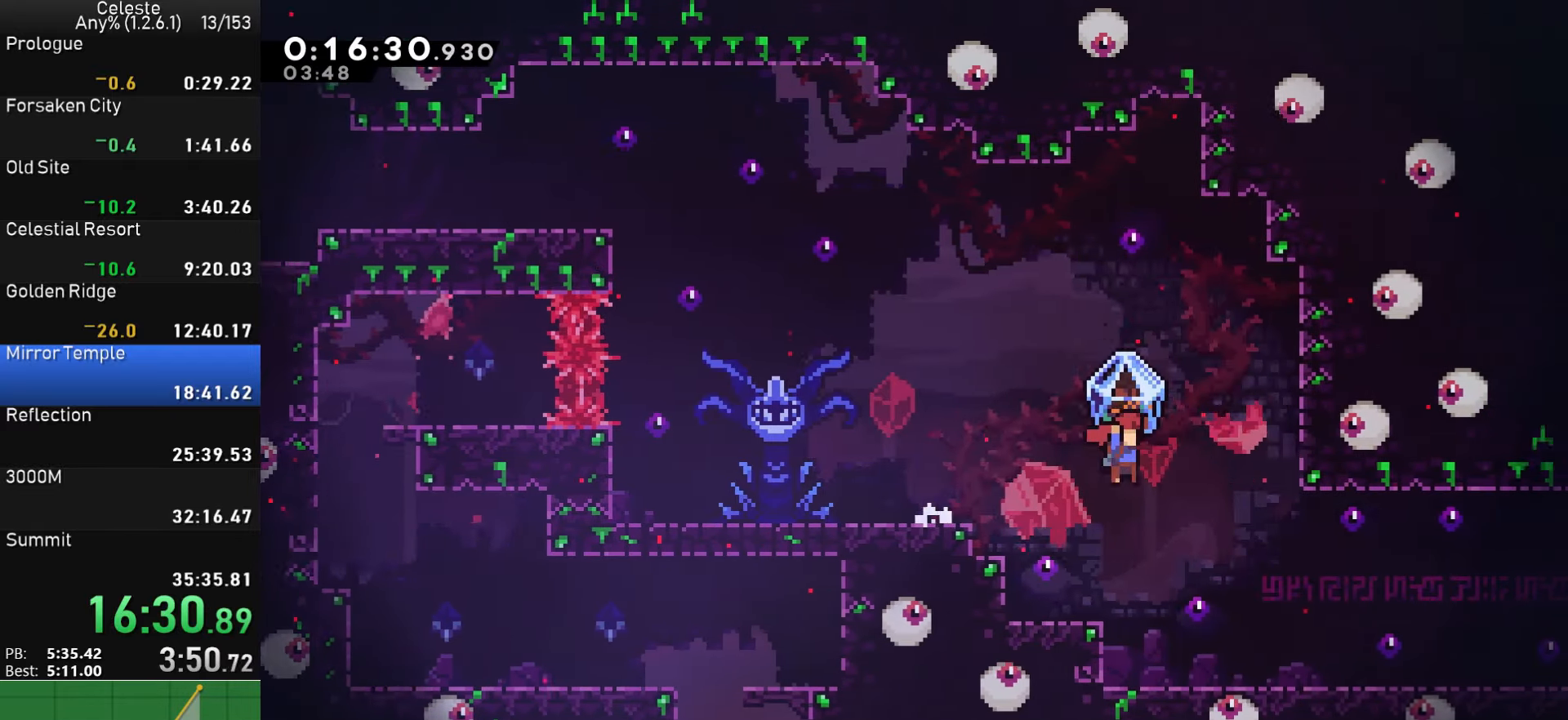
{"buttons": [], "left_stick": "center", "right_stick": "center", "events": [[317, "DPAD_RIGHT", "up"], [350, "R1", "up"]]}
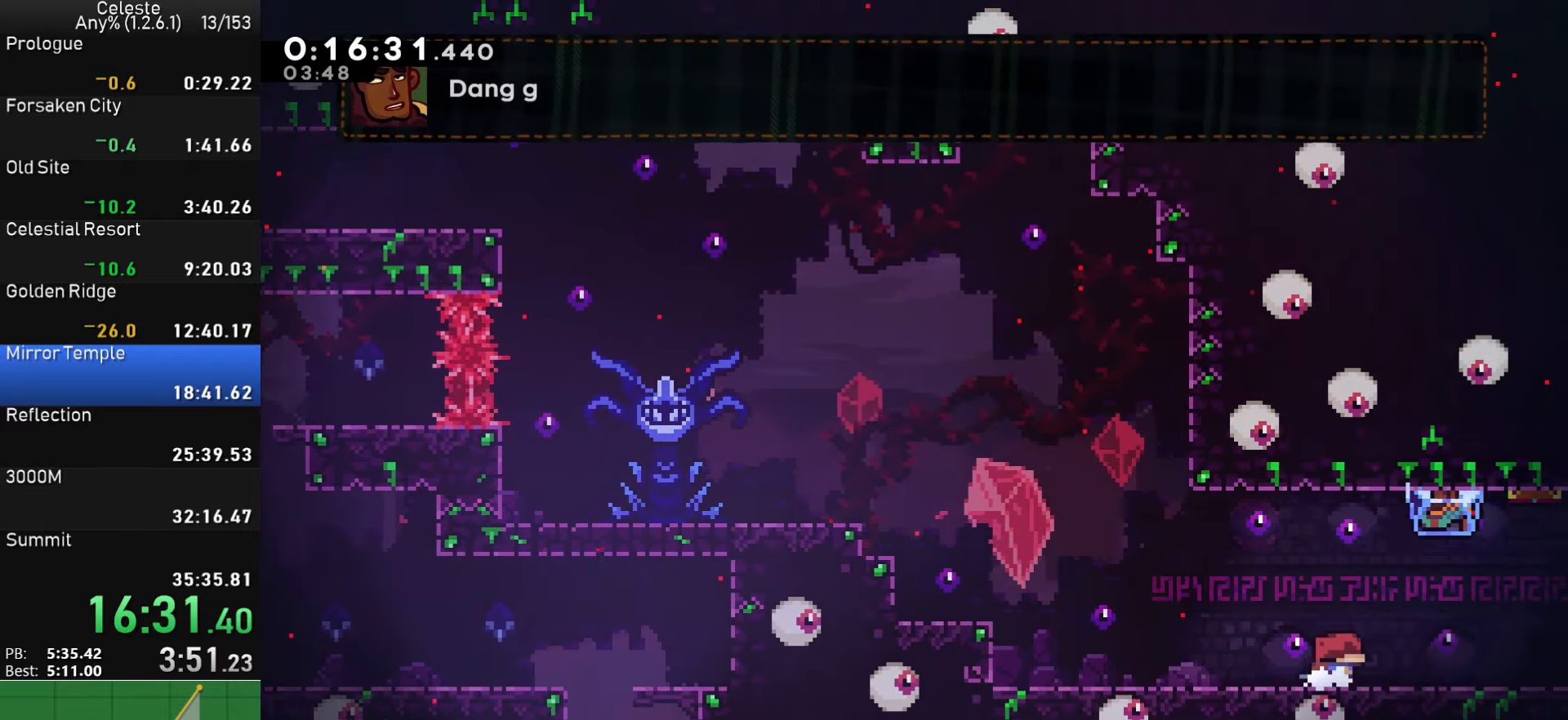
{"buttons": ["R1", "DPAD_RIGHT"], "left_stick": "center", "right_stick": "center", "events": [[17, "DPAD_DOWN", "down"], [17, "DPAD_RIGHT", "down"], [84, "SQUARE", "down"], [167, "SQUARE", "up"], [250, "CROSS", "down"], [367, "CROSS", "up"], [367, "R1", "down"], [384, "DPAD_DOWN", "up"]]}
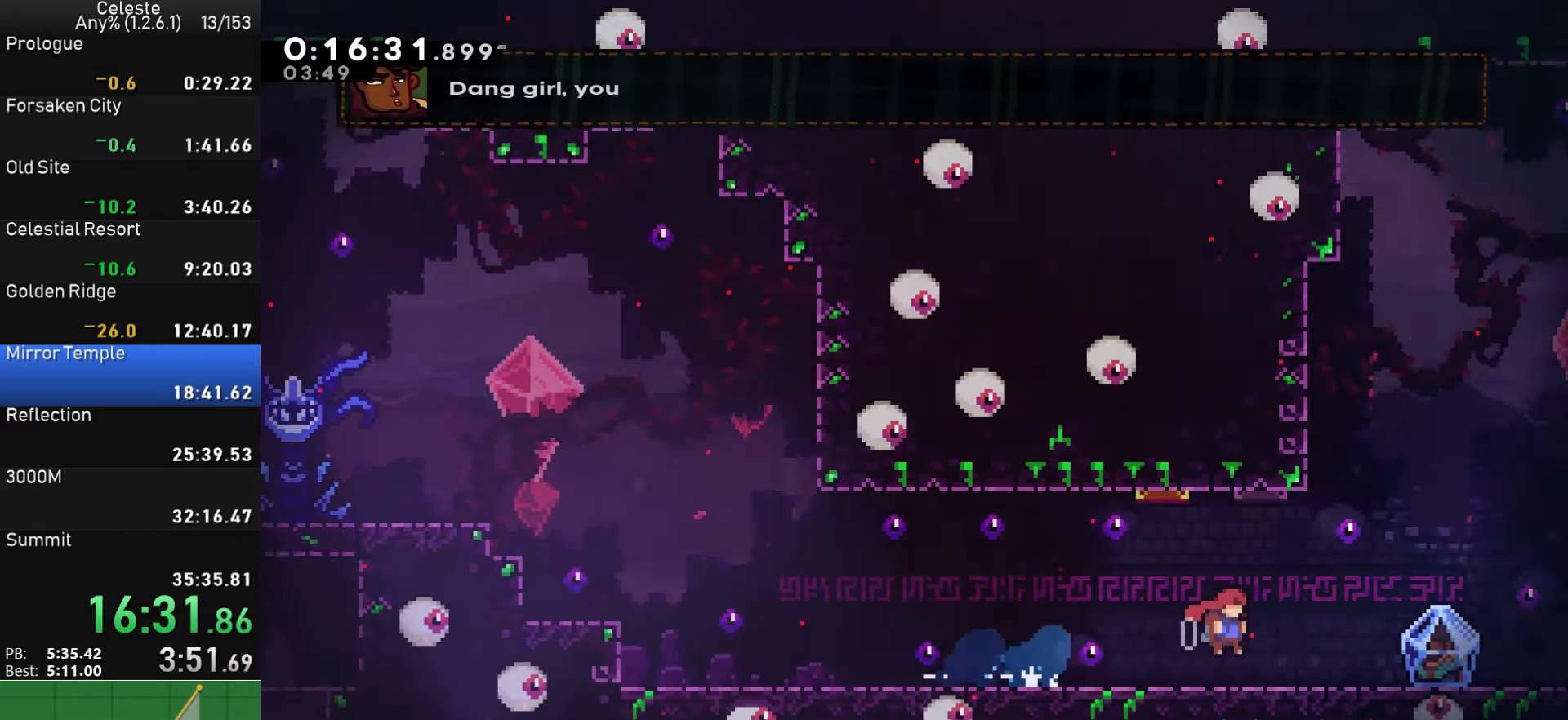
{"buttons": ["R1", "DPAD_RIGHT"], "left_stick": "center", "right_stick": "center", "events": []}
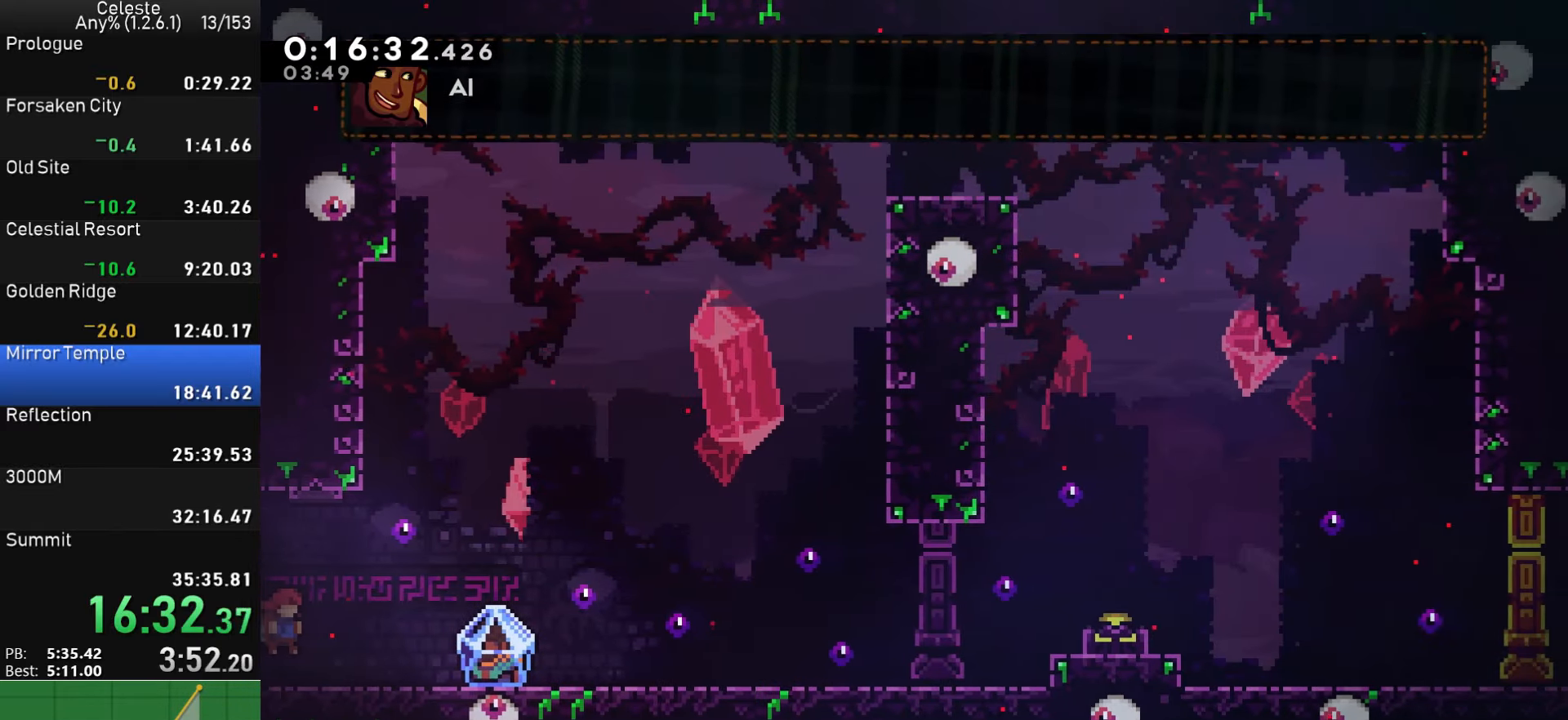
{"buttons": ["R1", "DPAD_RIGHT"], "left_stick": "center", "right_stick": "center", "events": [[317, "CROSS", "down"], [367, "CROSS", "up"]]}
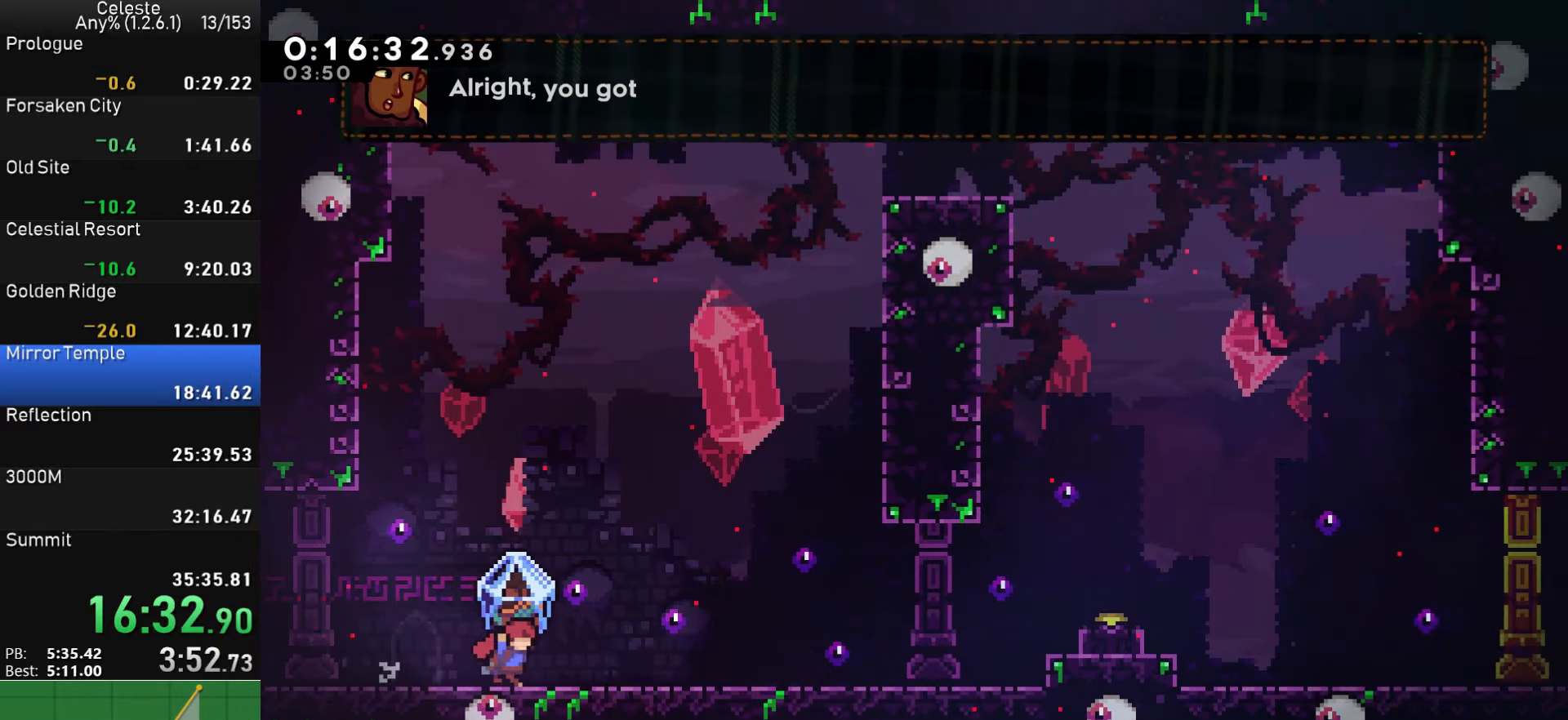
{"buttons": ["SQUARE", "DPAD_UP", "DPAD_RIGHT"], "left_stick": "center", "right_stick": "center", "events": [[67, "R1", "up"], [184, "CROSS", "down"], [384, "DPAD_UP", "down"], [400, "CROSS", "up"], [434, "SQUARE", "down"]]}
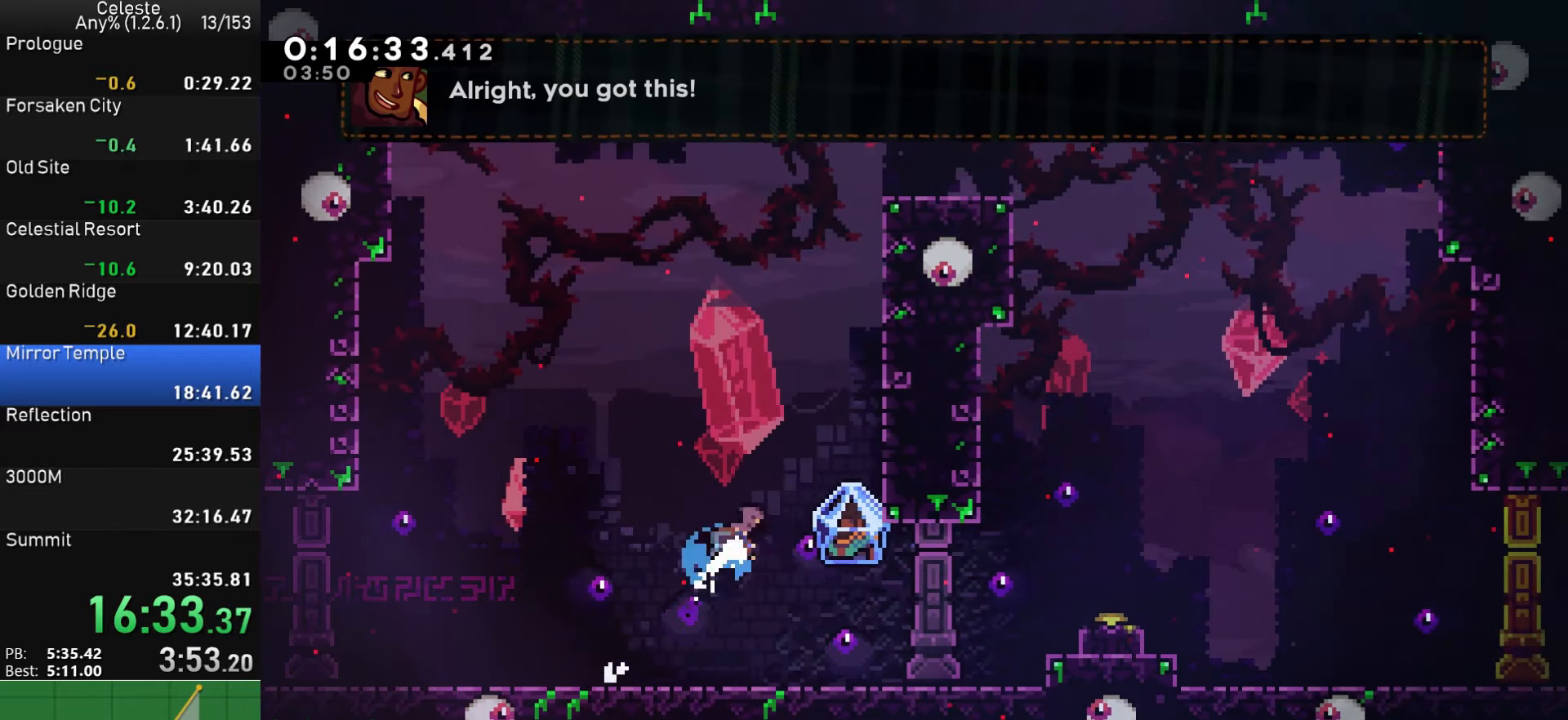
{"buttons": ["CROSS", "R1", "DPAD_RIGHT"], "left_stick": "center", "right_stick": "center", "events": [[117, "DPAD_UP", "up"], [117, "SQUARE", "up"], [184, "R1", "down"], [267, "CROSS", "down"], [367, "CROSS", "up"], [417, "CROSS", "down"]]}
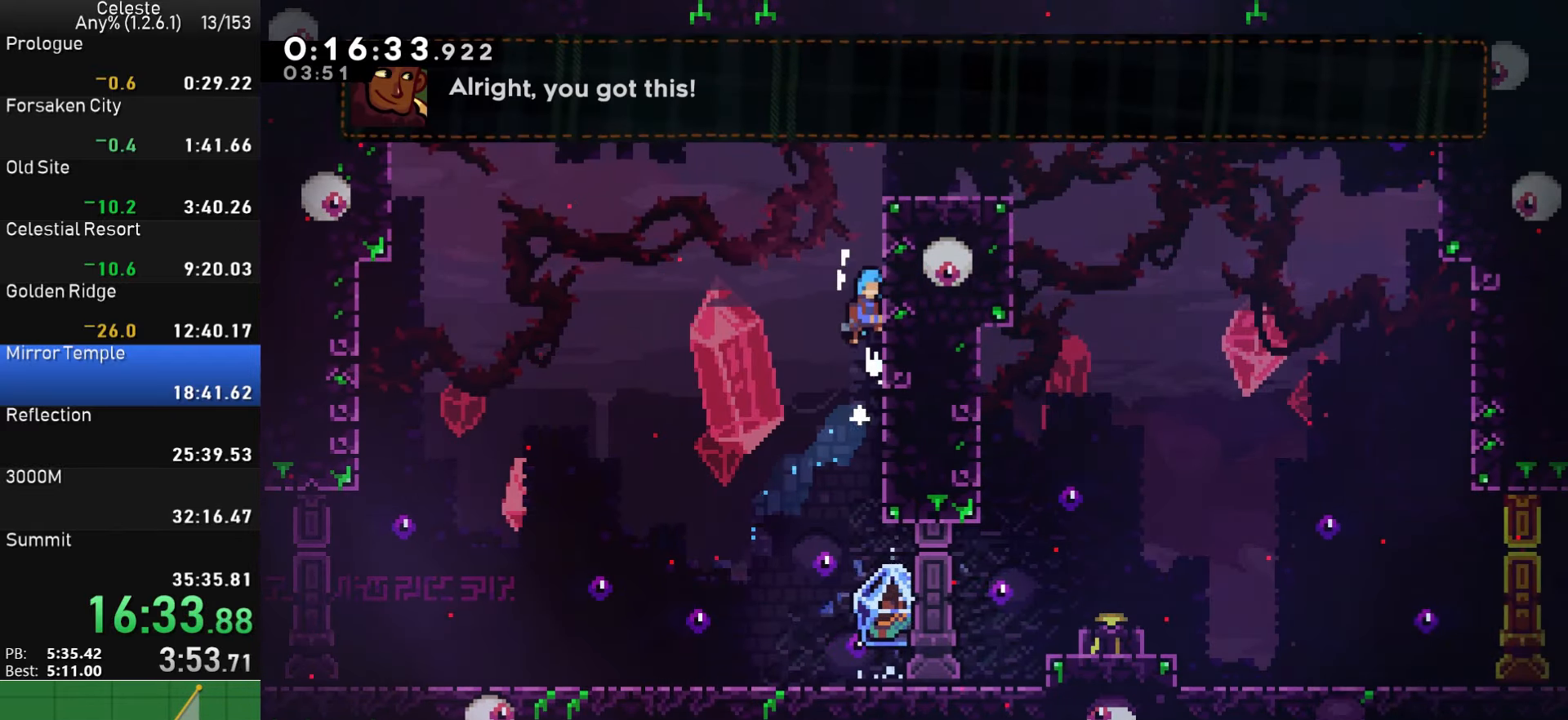
{"buttons": ["DPAD_RIGHT"], "left_stick": "center", "right_stick": "center", "events": [[34, "CROSS", "up"], [67, "CROSS", "down"], [184, "CROSS", "up"], [217, "CROSS", "down"], [383, "CROSS", "up"], [383, "R1", "up"]]}
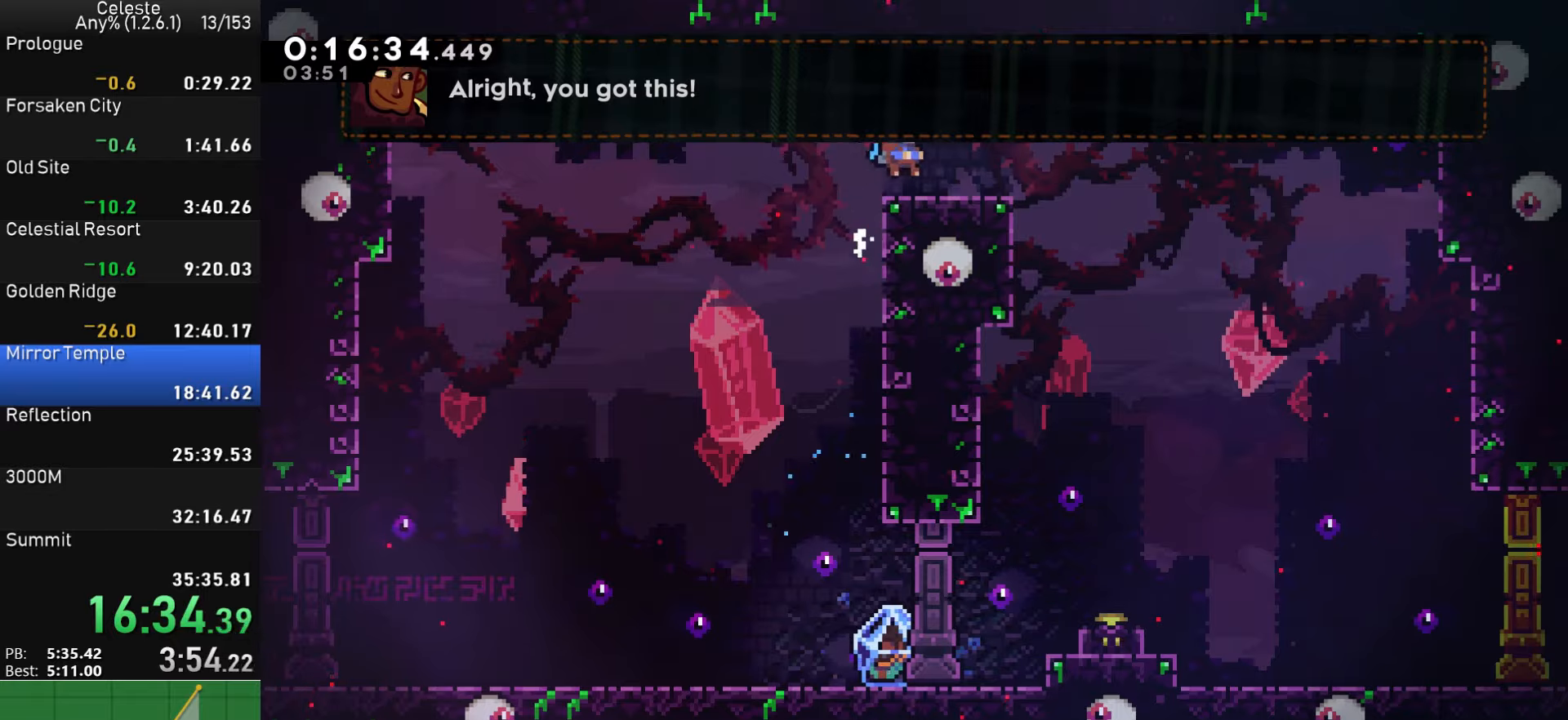
{"buttons": ["DPAD_DOWN"], "left_stick": "center", "right_stick": "center", "events": [[100, "CROSS", "down"], [133, "CROSS", "up"], [433, "DPAD_DOWN", "down"], [466, "DPAD_RIGHT", "up"]]}
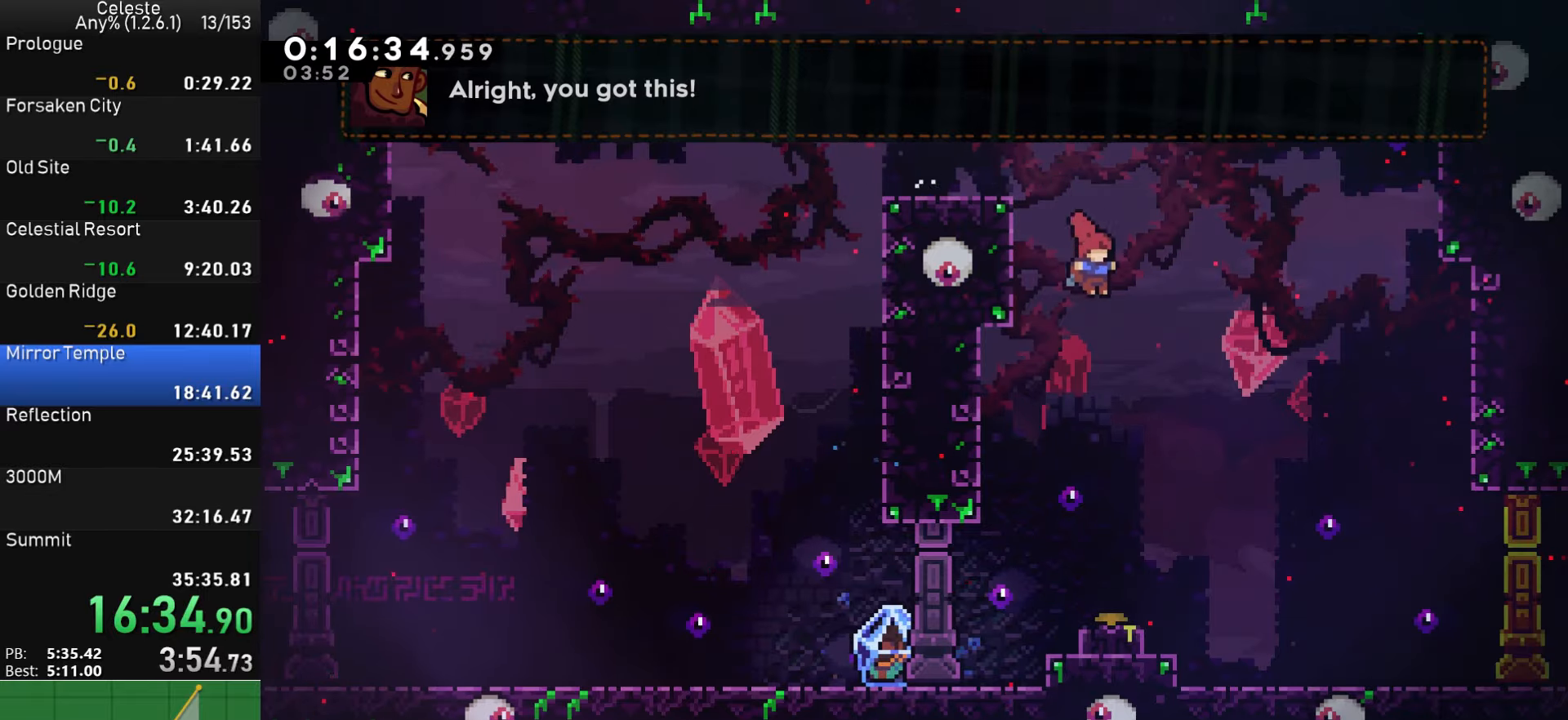
{"buttons": ["DPAD_DOWN"], "left_stick": "center", "right_stick": "center", "events": [[250, "SQUARE", "down"], [333, "SQUARE", "up"]]}
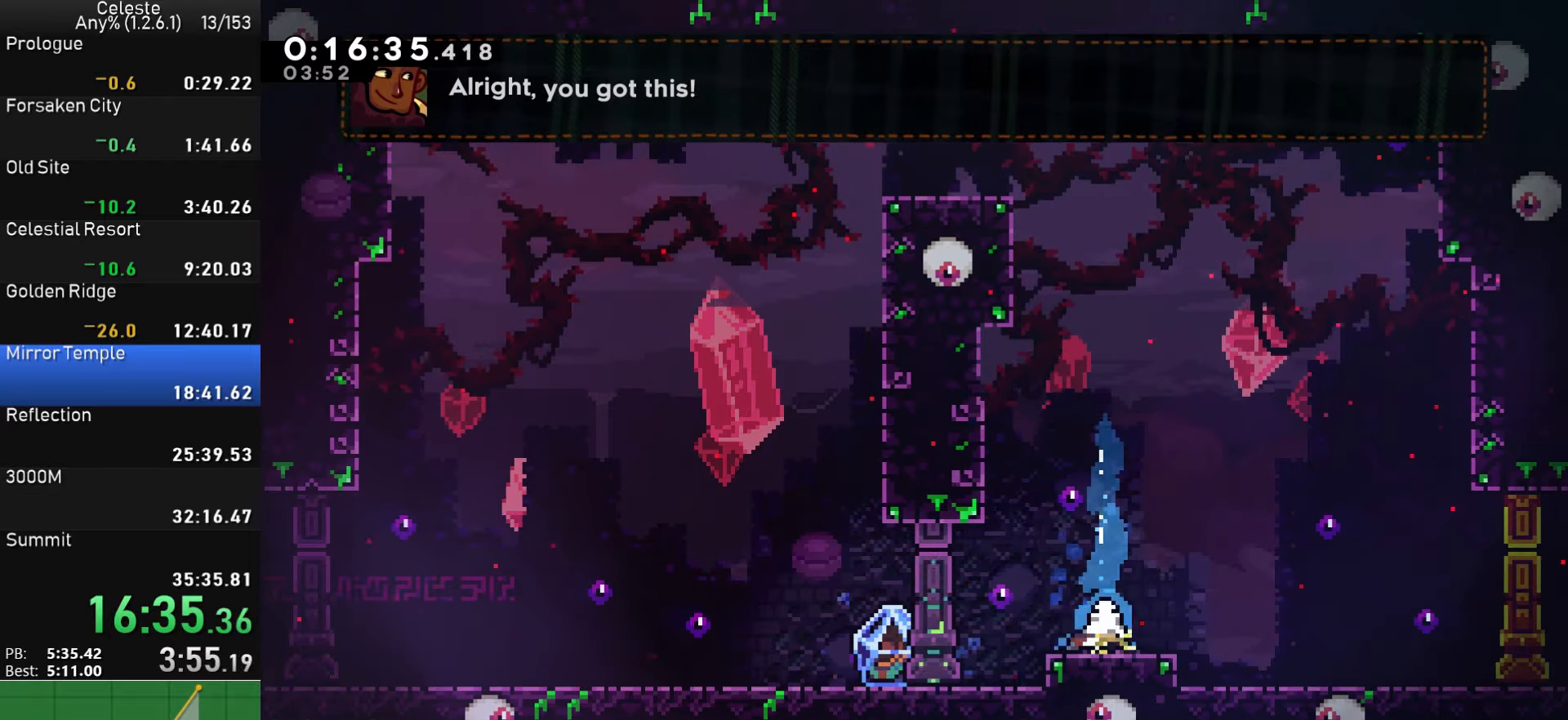
{"buttons": ["DPAD_DOWN", "DPAD_LEFT"], "left_stick": "center", "right_stick": "center", "events": [[50, "DPAD_LEFT", "down"], [283, "SQUARE", "down"], [316, "CROSS", "down"], [333, "SQUARE", "up"], [366, "CROSS", "up"]]}
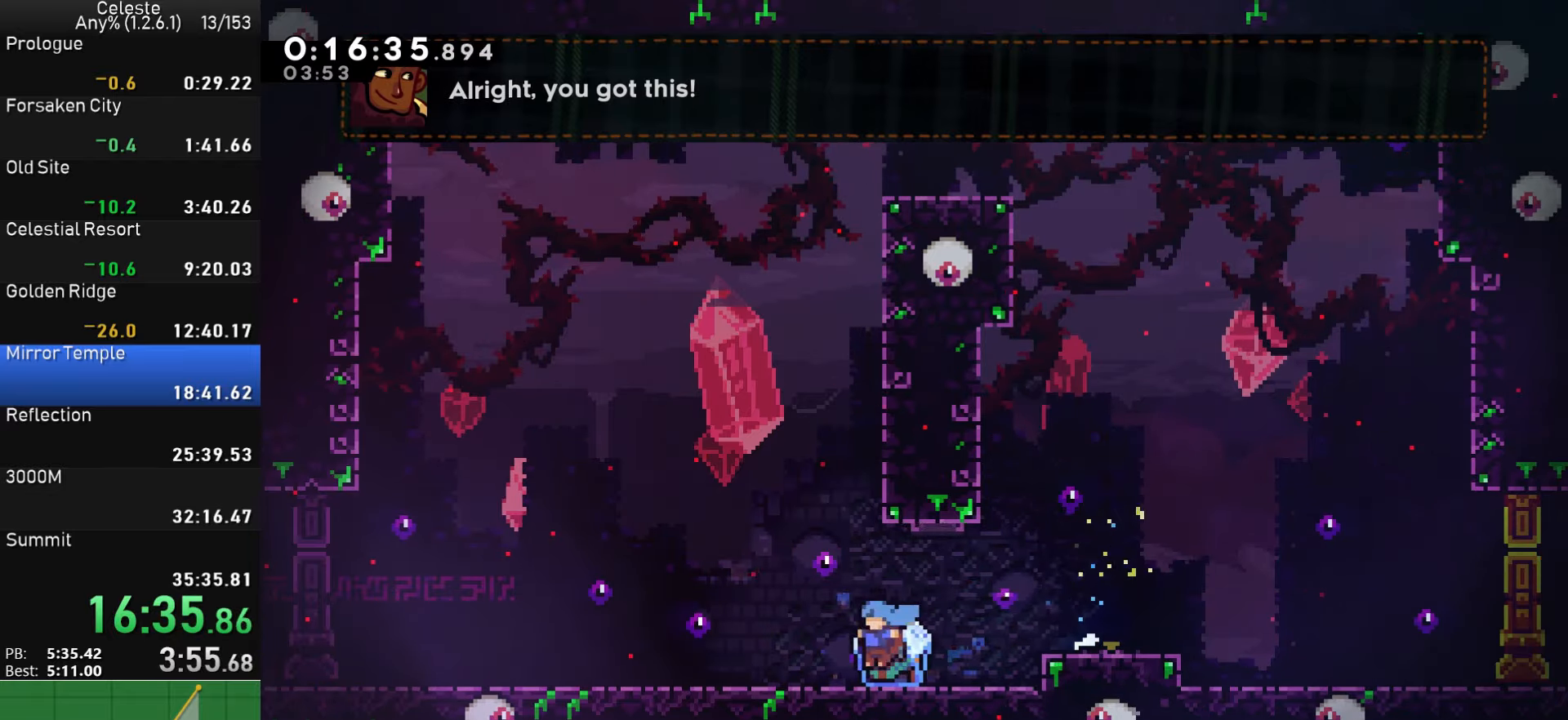
{"buttons": ["R1", "DPAD_RIGHT"], "left_stick": "center", "right_stick": "center", "events": [[183, "DPAD_LEFT", "up"], [200, "DPAD_RIGHT", "down"], [200, "SQUARE", "down"], [233, "CROSS", "down"], [266, "SQUARE", "up"], [283, "CROSS", "up"], [316, "R1", "down"], [500, "DPAD_DOWN", "up"]]}
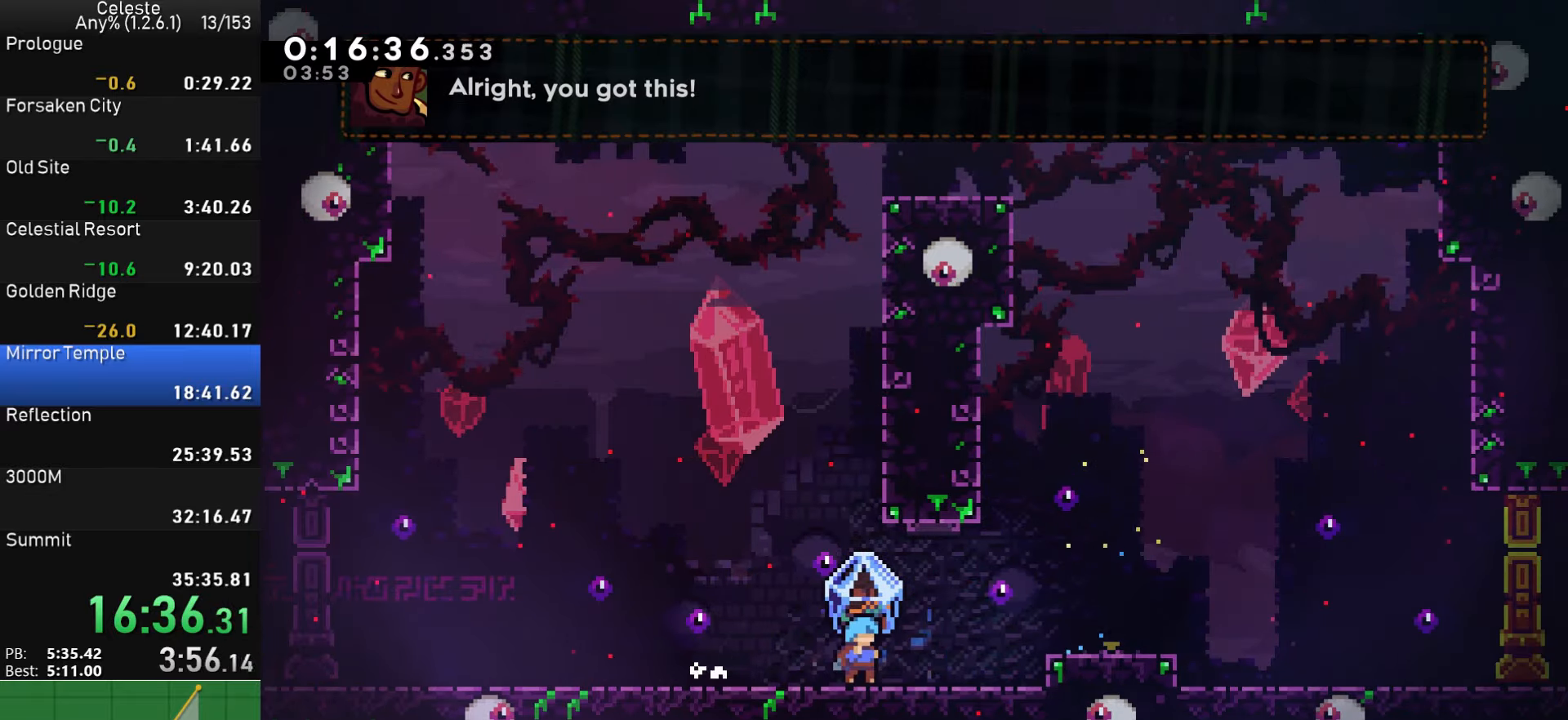
{"buttons": ["R1", "DPAD_RIGHT"], "left_stick": "center", "right_stick": "center", "events": [[116, "CROSS", "down"], [216, "CROSS", "up"]]}